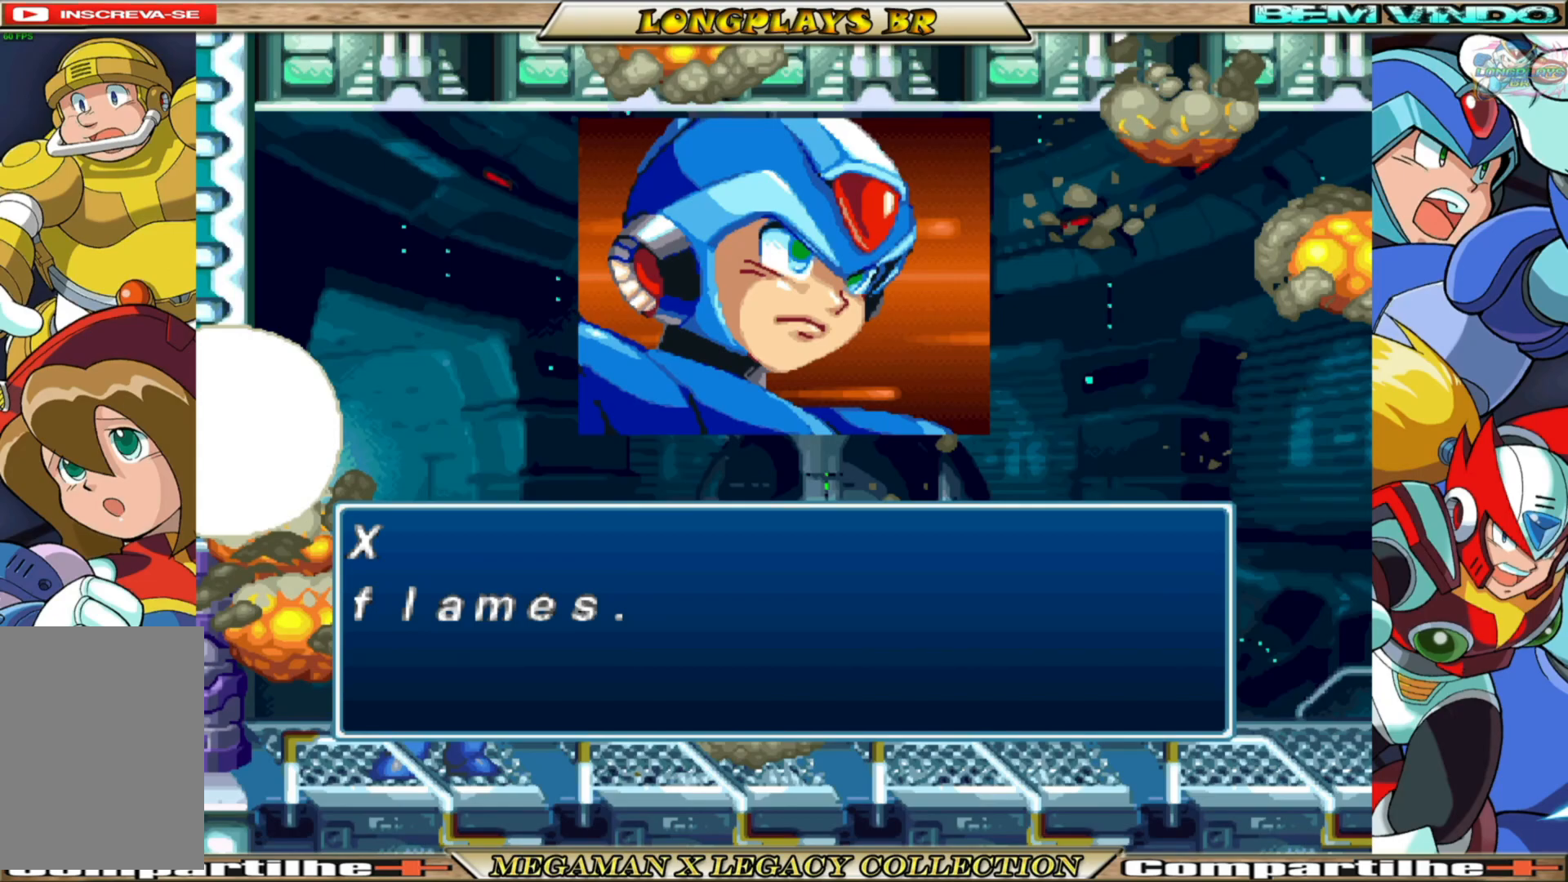
Gameplay with a controller (Xbox layout); each line is a JSON object with the inputs held at the frame after it. "events" lists button and stick changes between this image and that frame as [ms after this image, input, new state], when the widget could be followed in between.
{"buttons": [], "left_stick": "center", "right_stick": "center", "events": []}
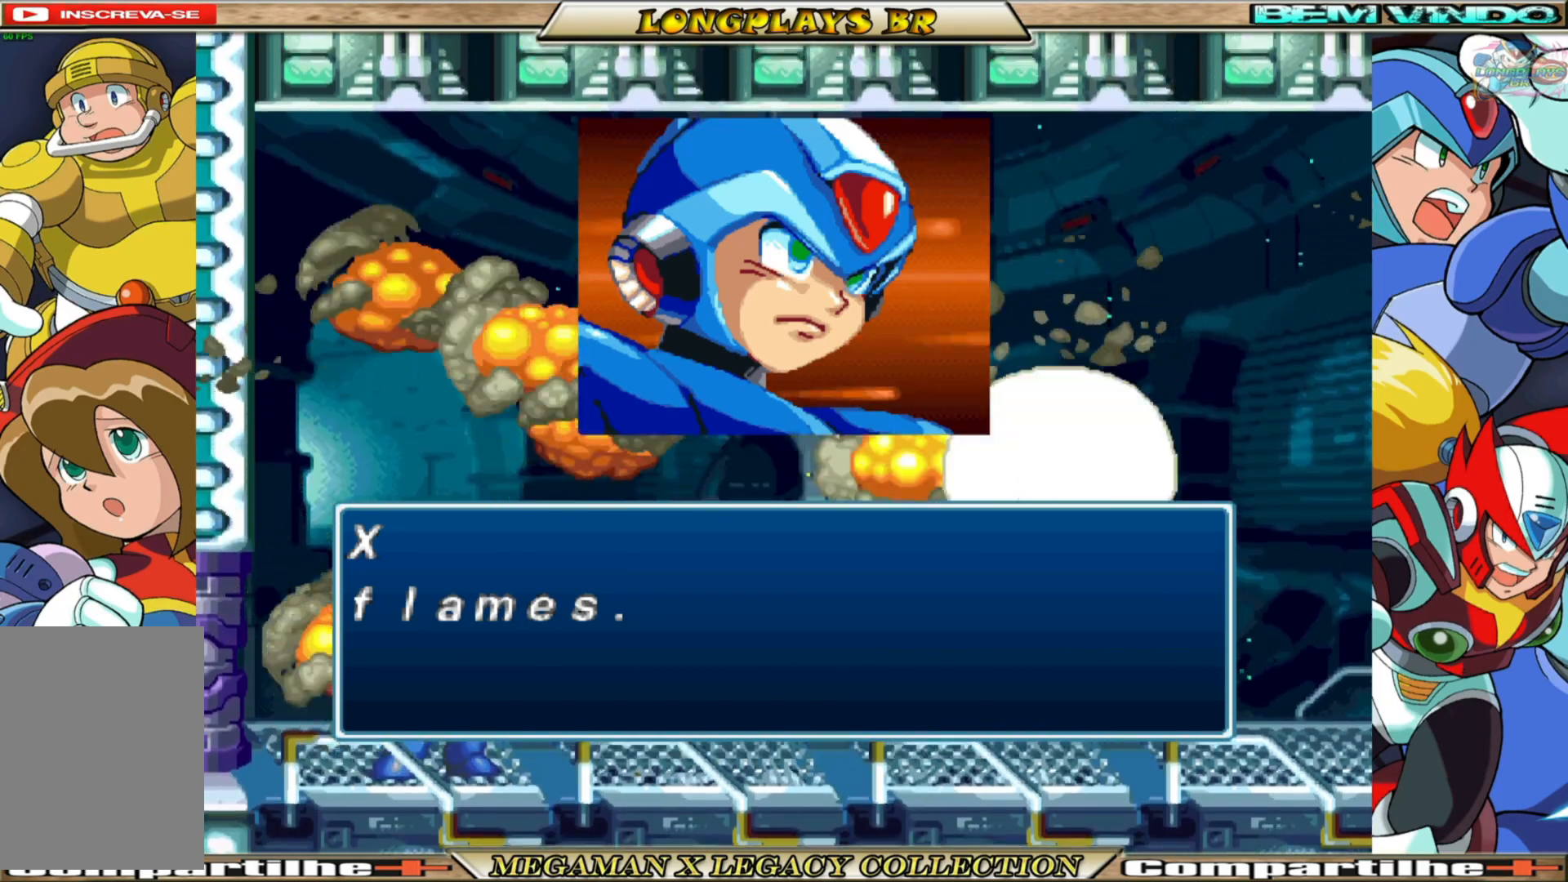
{"buttons": [], "left_stick": "center", "right_stick": "center", "events": []}
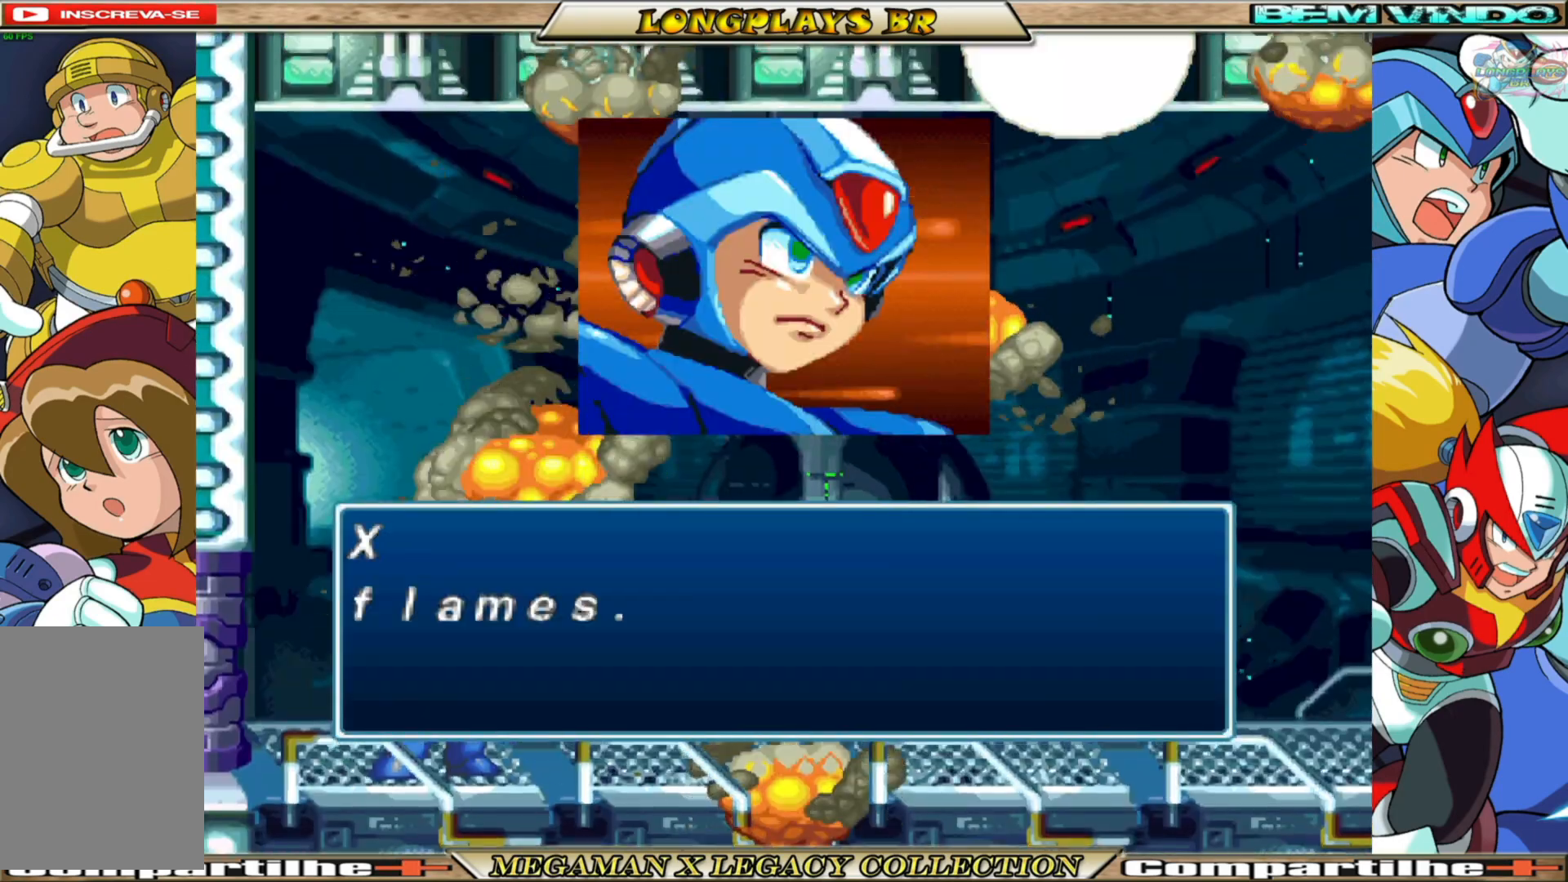
{"buttons": [], "left_stick": "center", "right_stick": "center", "events": []}
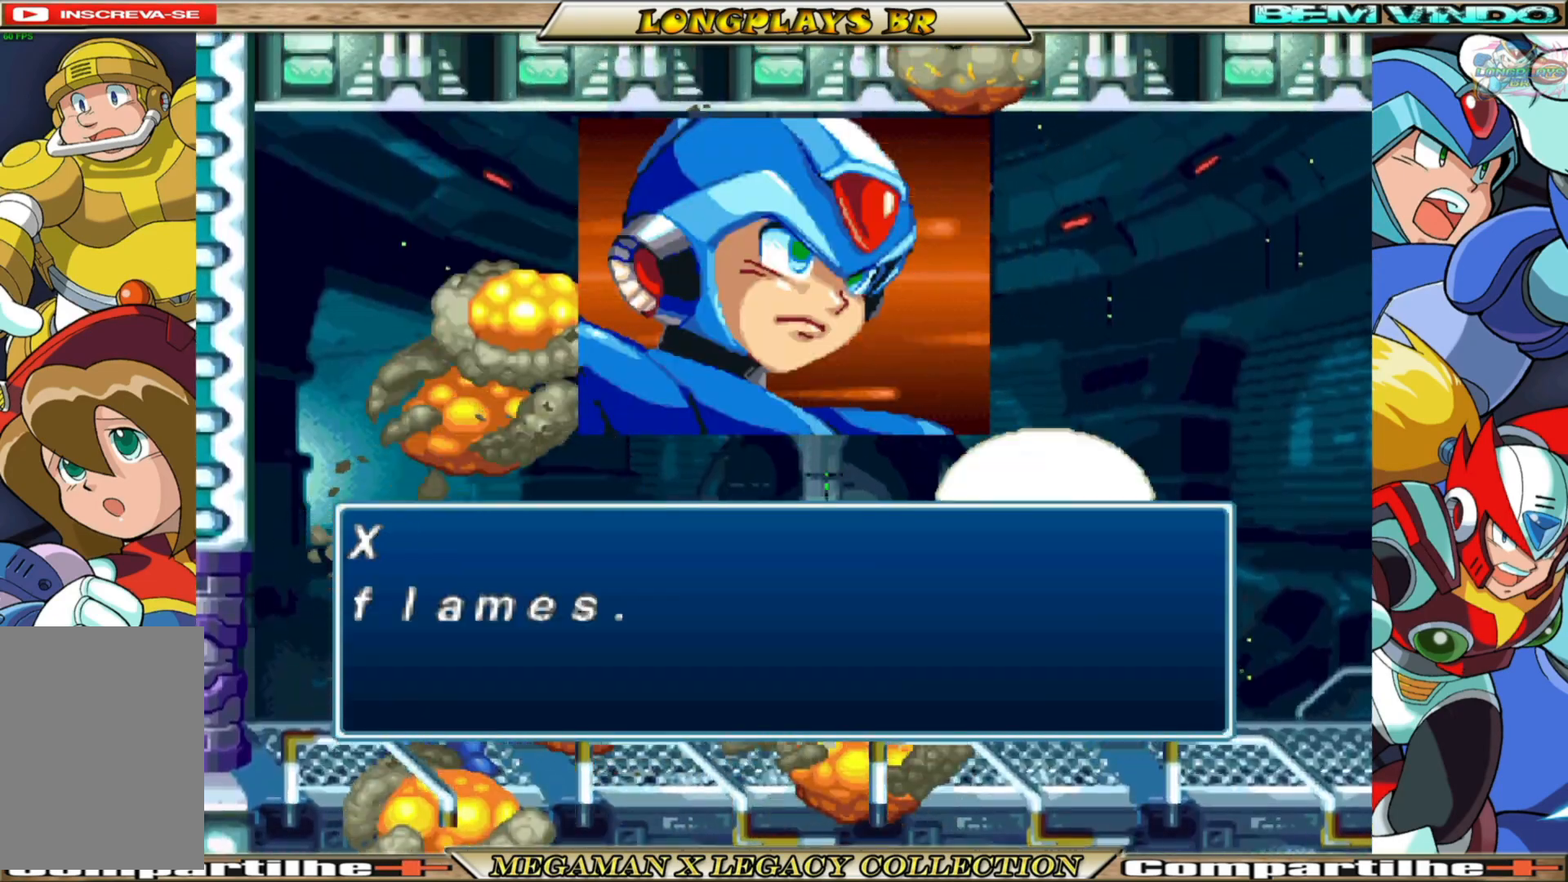
{"buttons": [], "left_stick": "center", "right_stick": "center", "events": []}
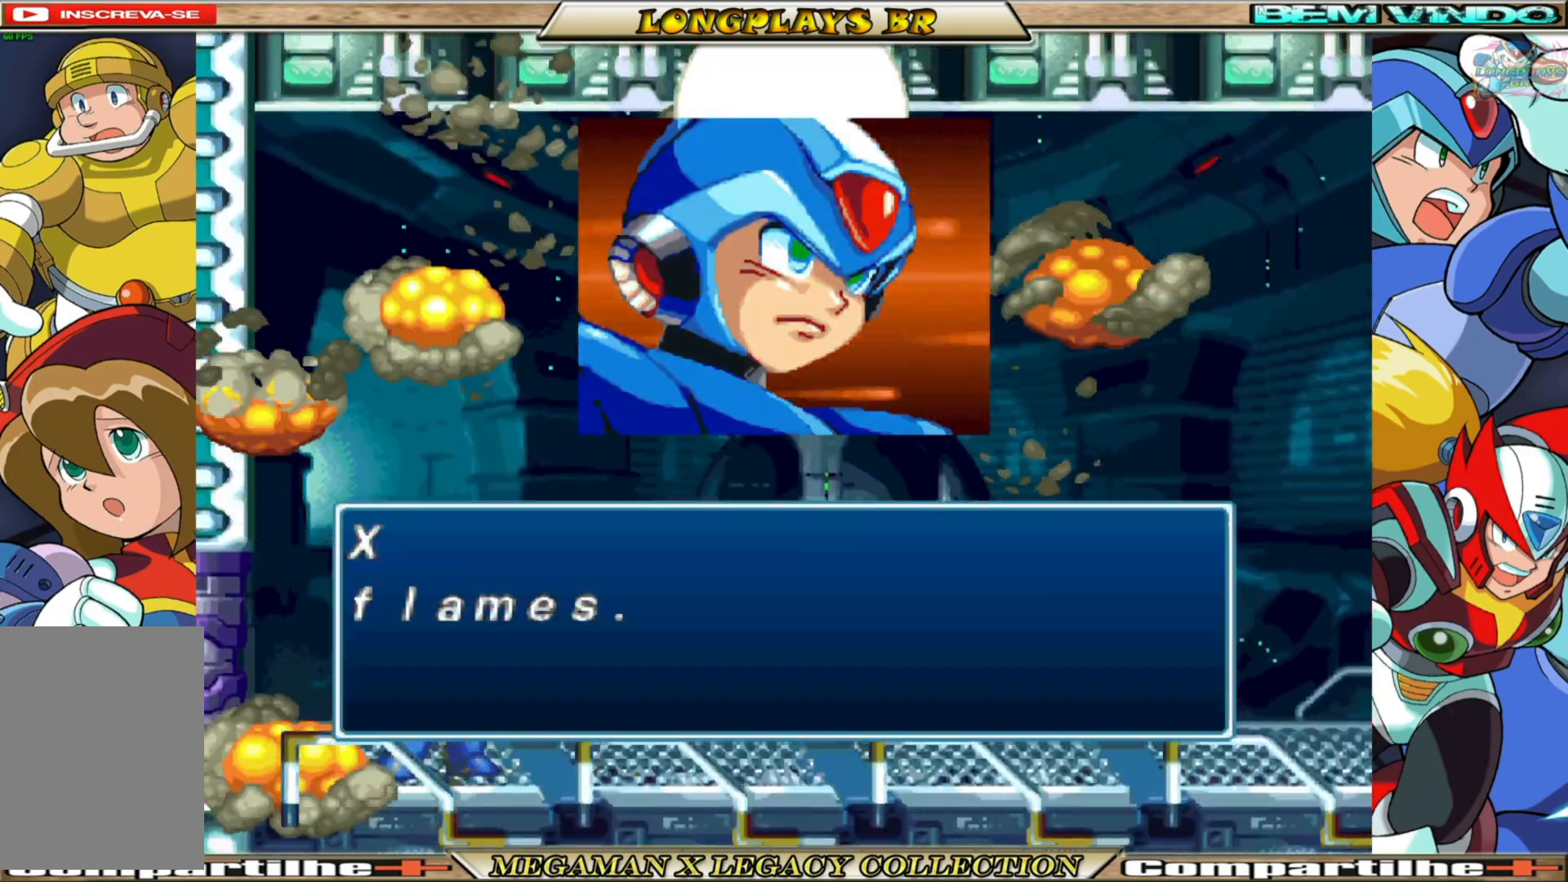
{"buttons": ["A"], "left_stick": "center", "right_stick": "center", "events": [[400, "A", "down"]]}
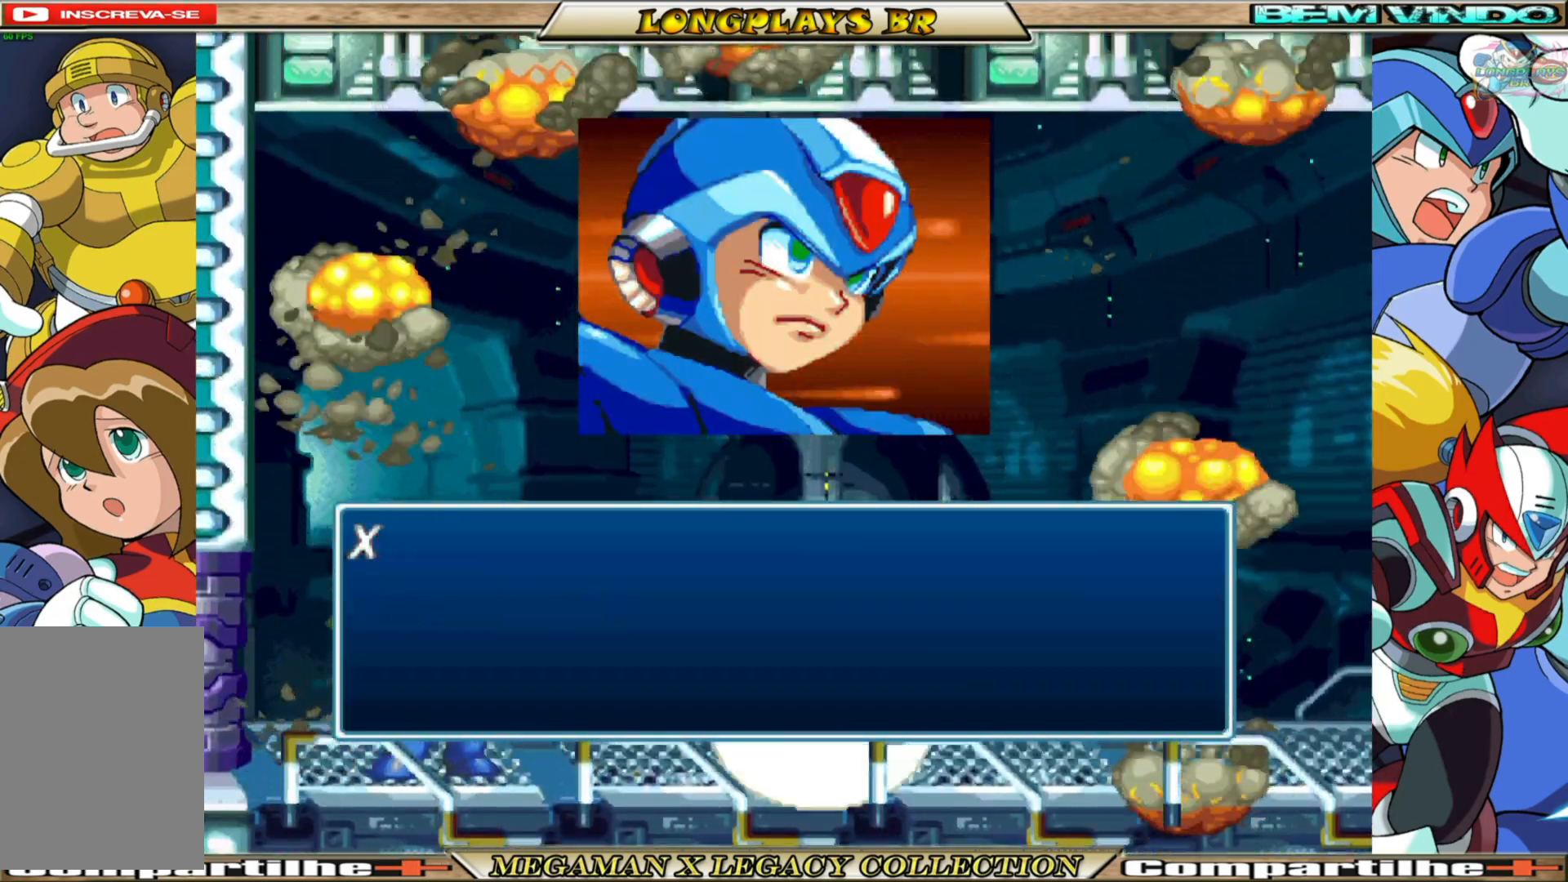
{"buttons": [], "left_stick": "center", "right_stick": "center", "events": [[117, "A", "up"]]}
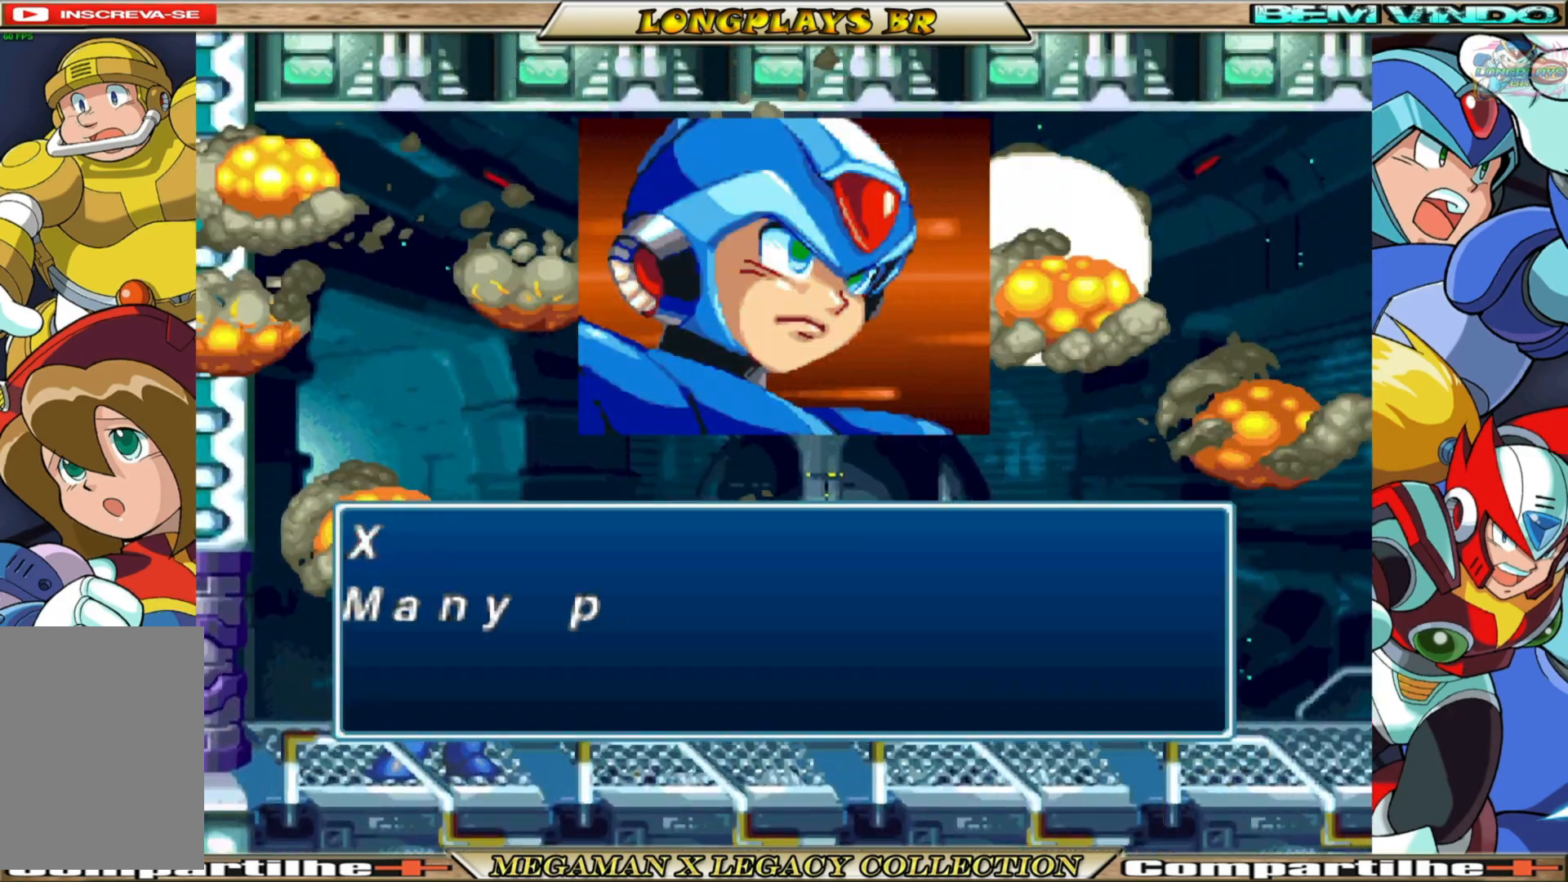
{"buttons": [], "left_stick": "center", "right_stick": "center", "events": []}
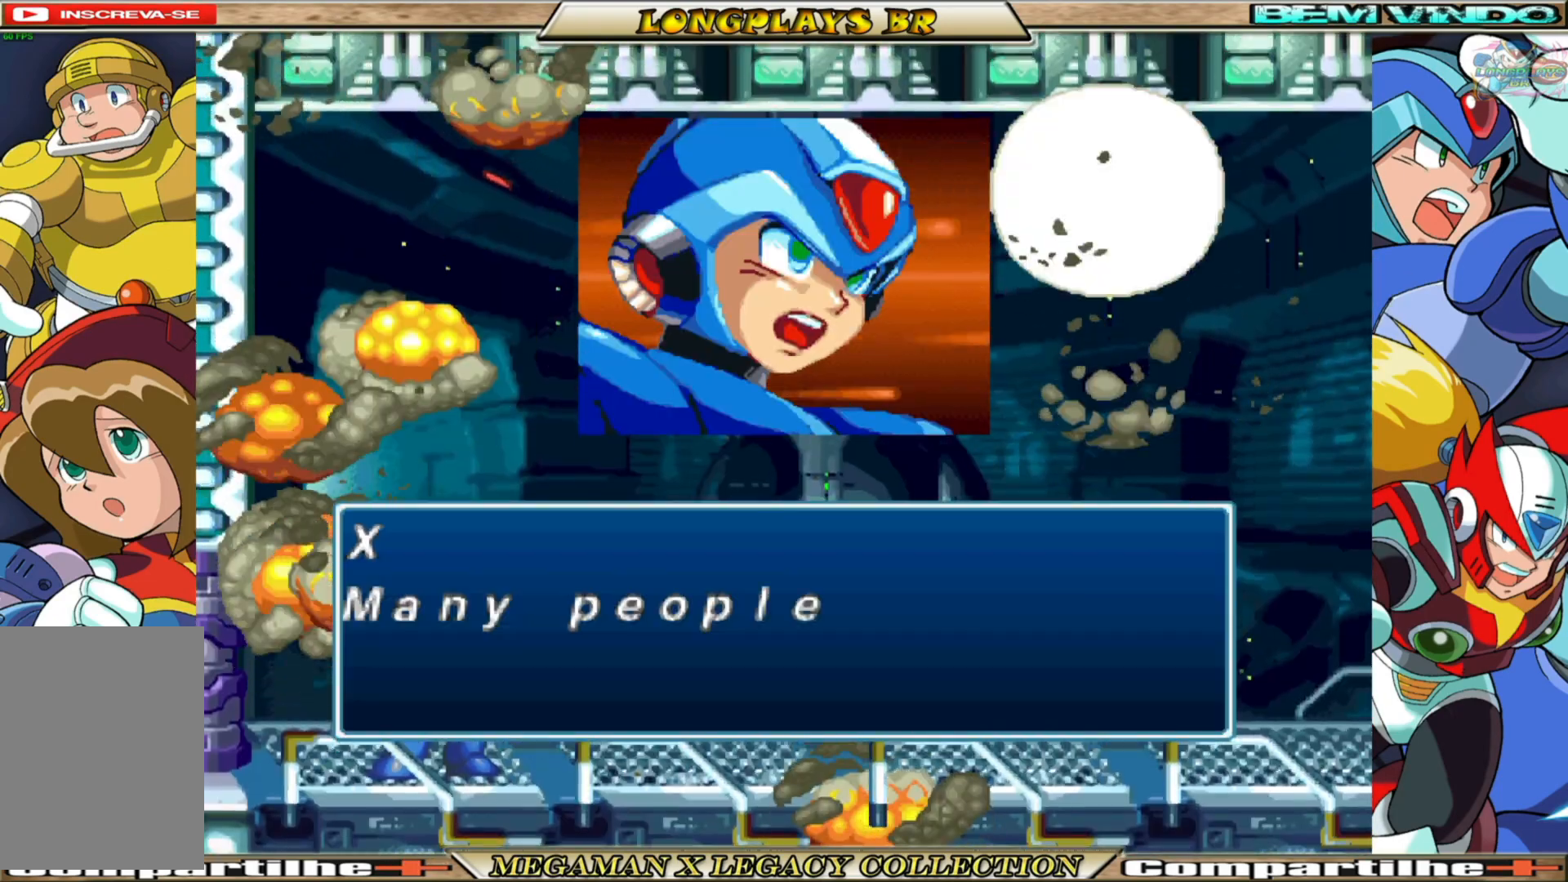
{"buttons": [], "left_stick": "center", "right_stick": "center", "events": []}
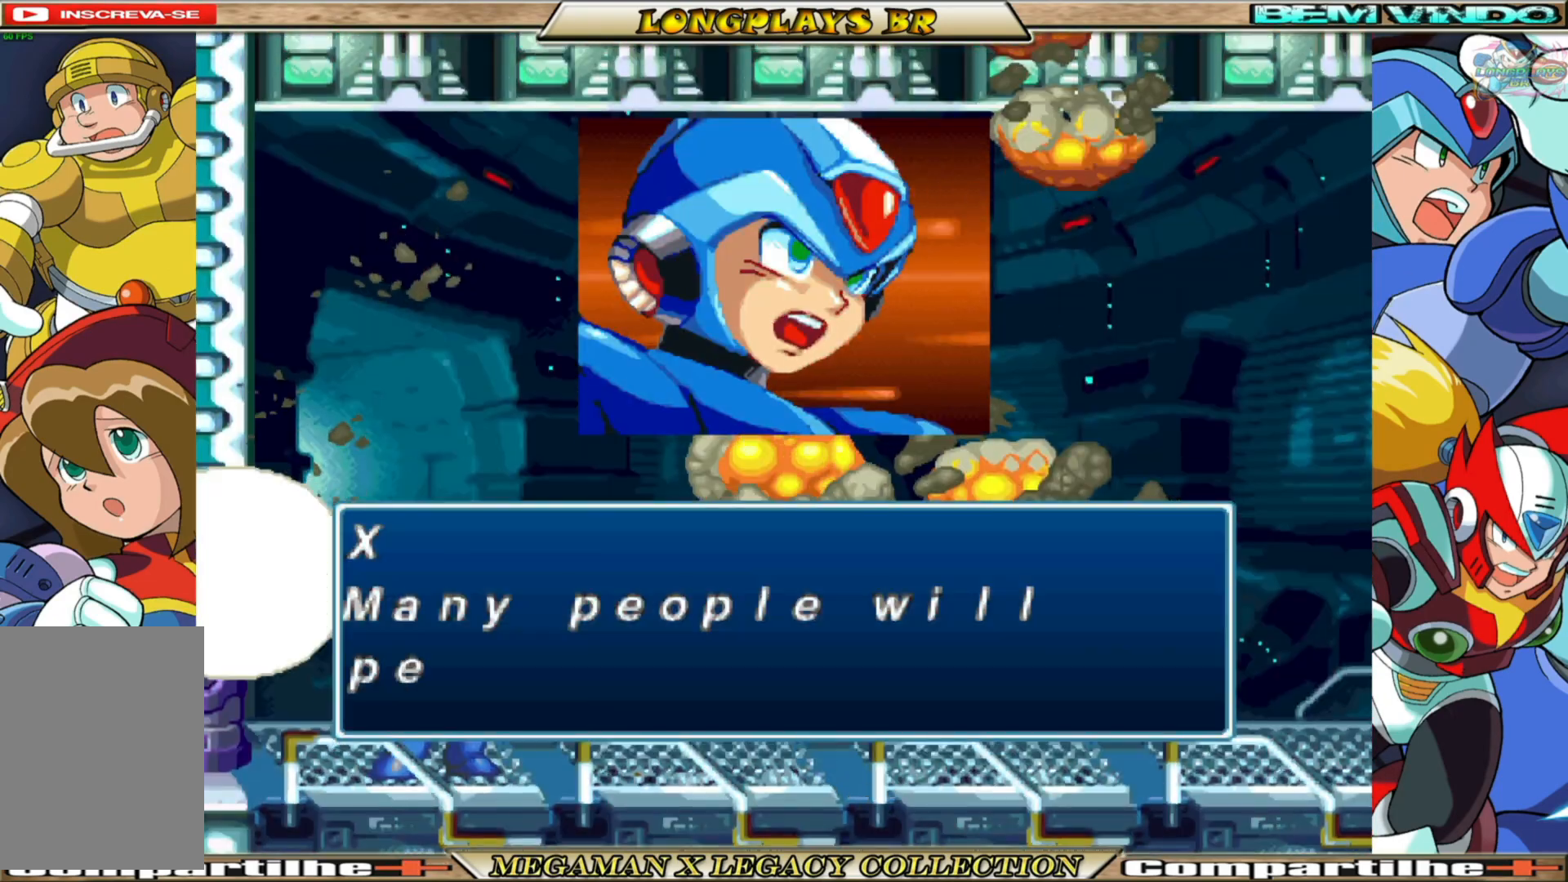
{"buttons": [], "left_stick": "center", "right_stick": "center", "events": []}
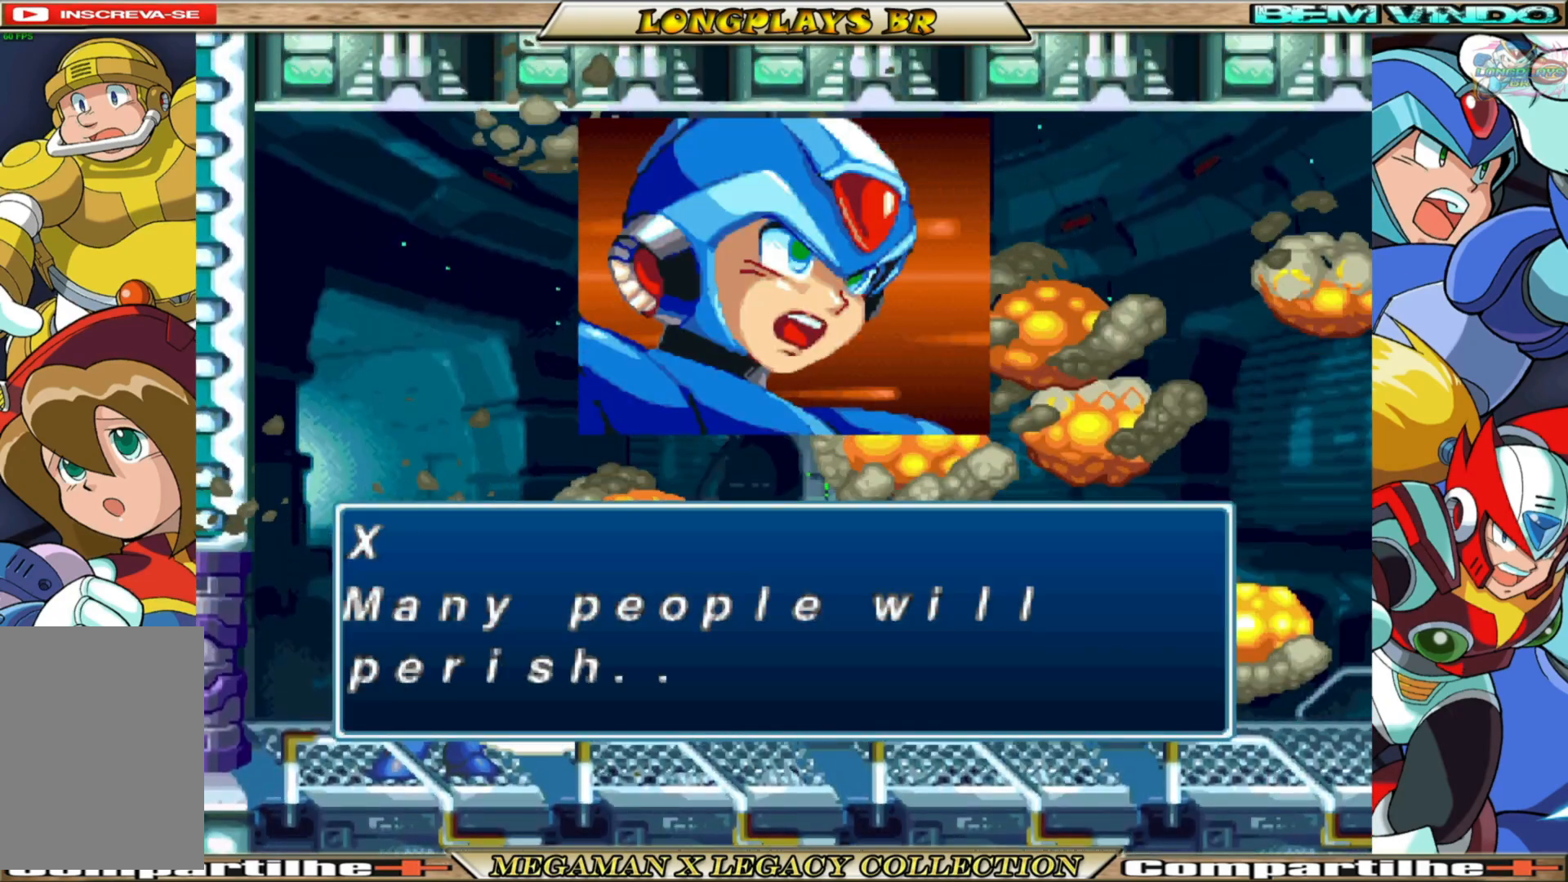
{"buttons": [], "left_stick": "center", "right_stick": "center", "events": []}
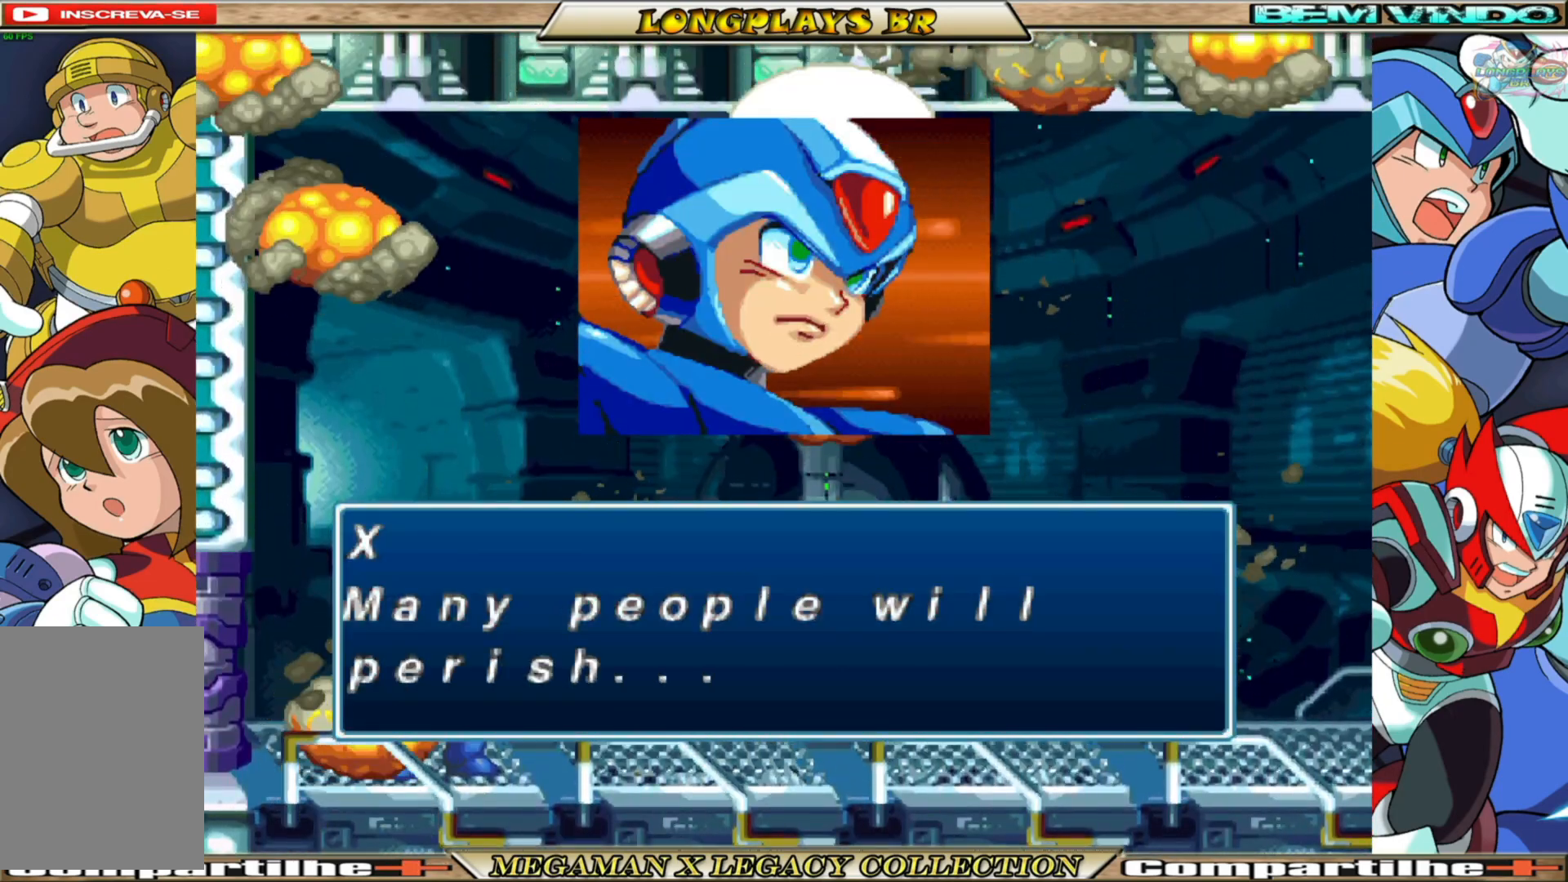
{"buttons": [], "left_stick": "center", "right_stick": "center", "events": []}
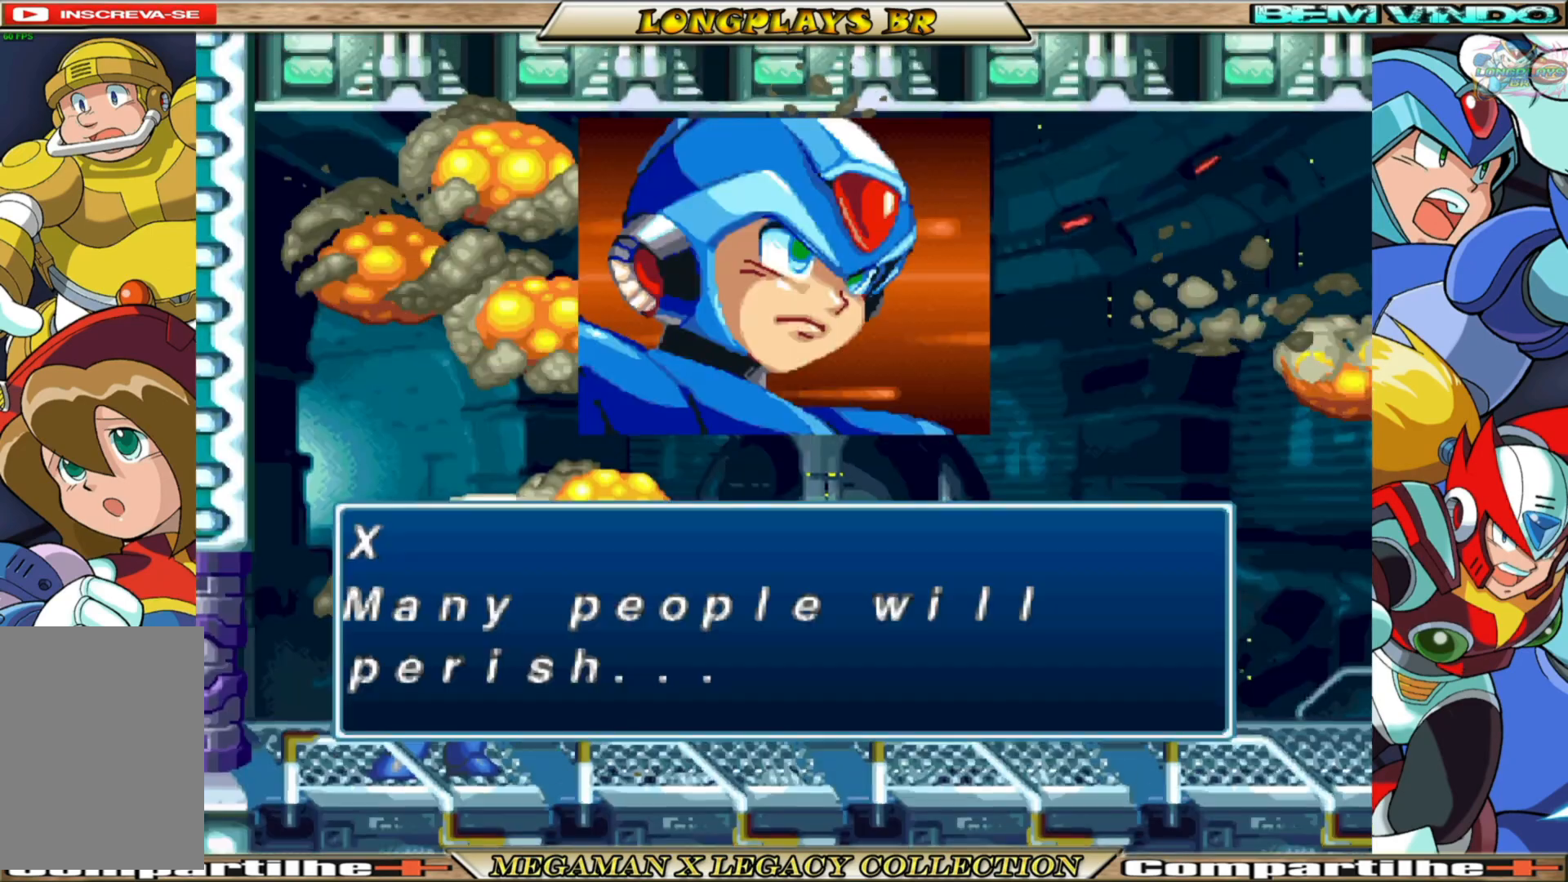
{"buttons": ["A"], "left_stick": "center", "right_stick": "center", "events": [[450, "A", "down"]]}
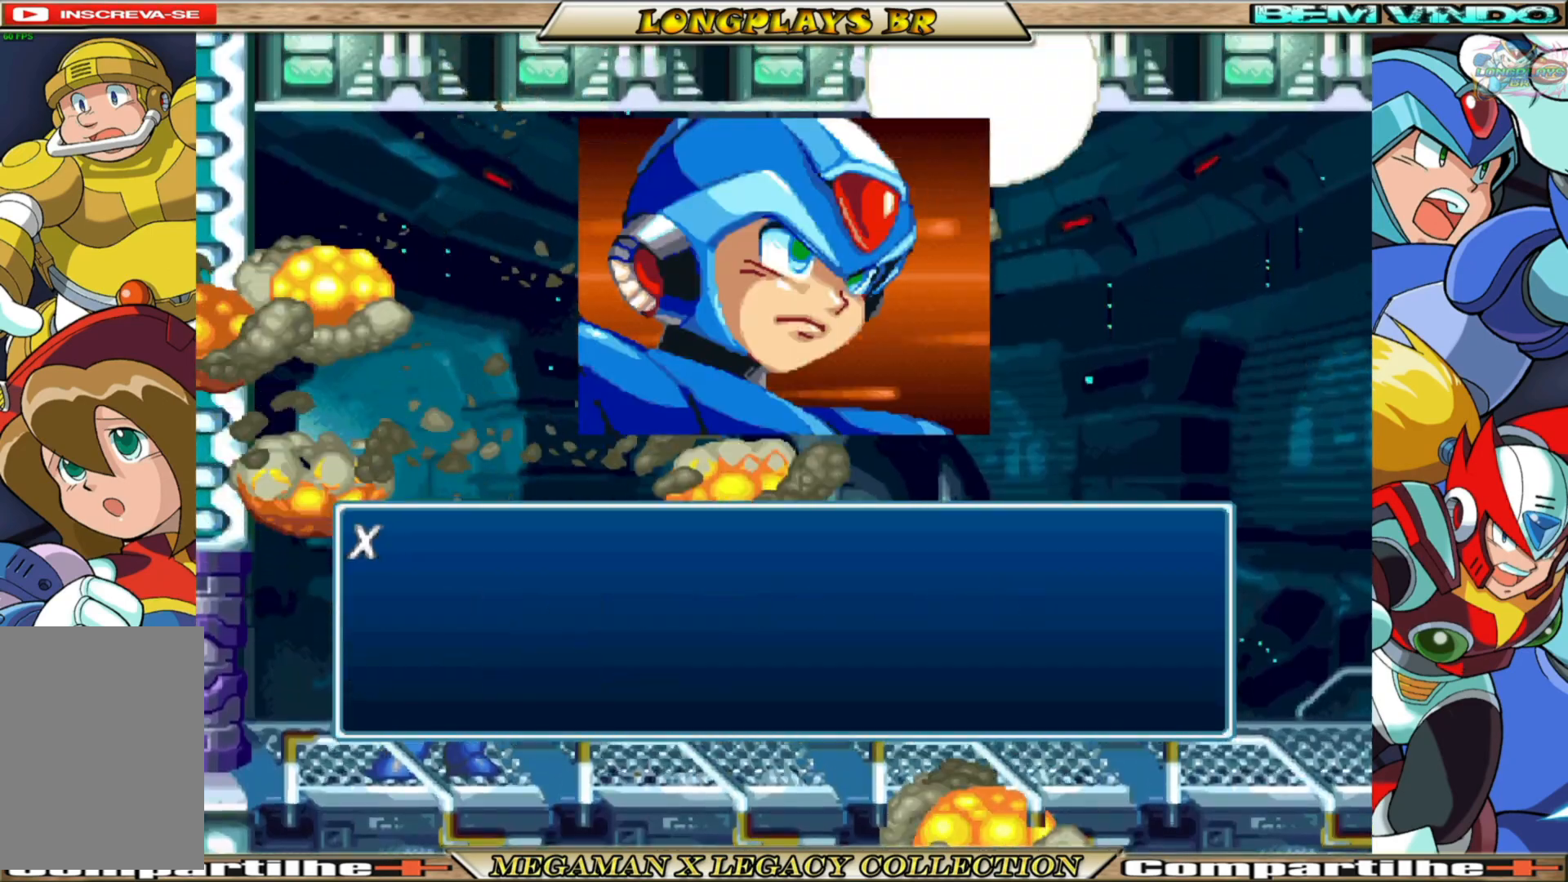
{"buttons": [], "left_stick": "center", "right_stick": "center", "events": [[100, "A", "up"]]}
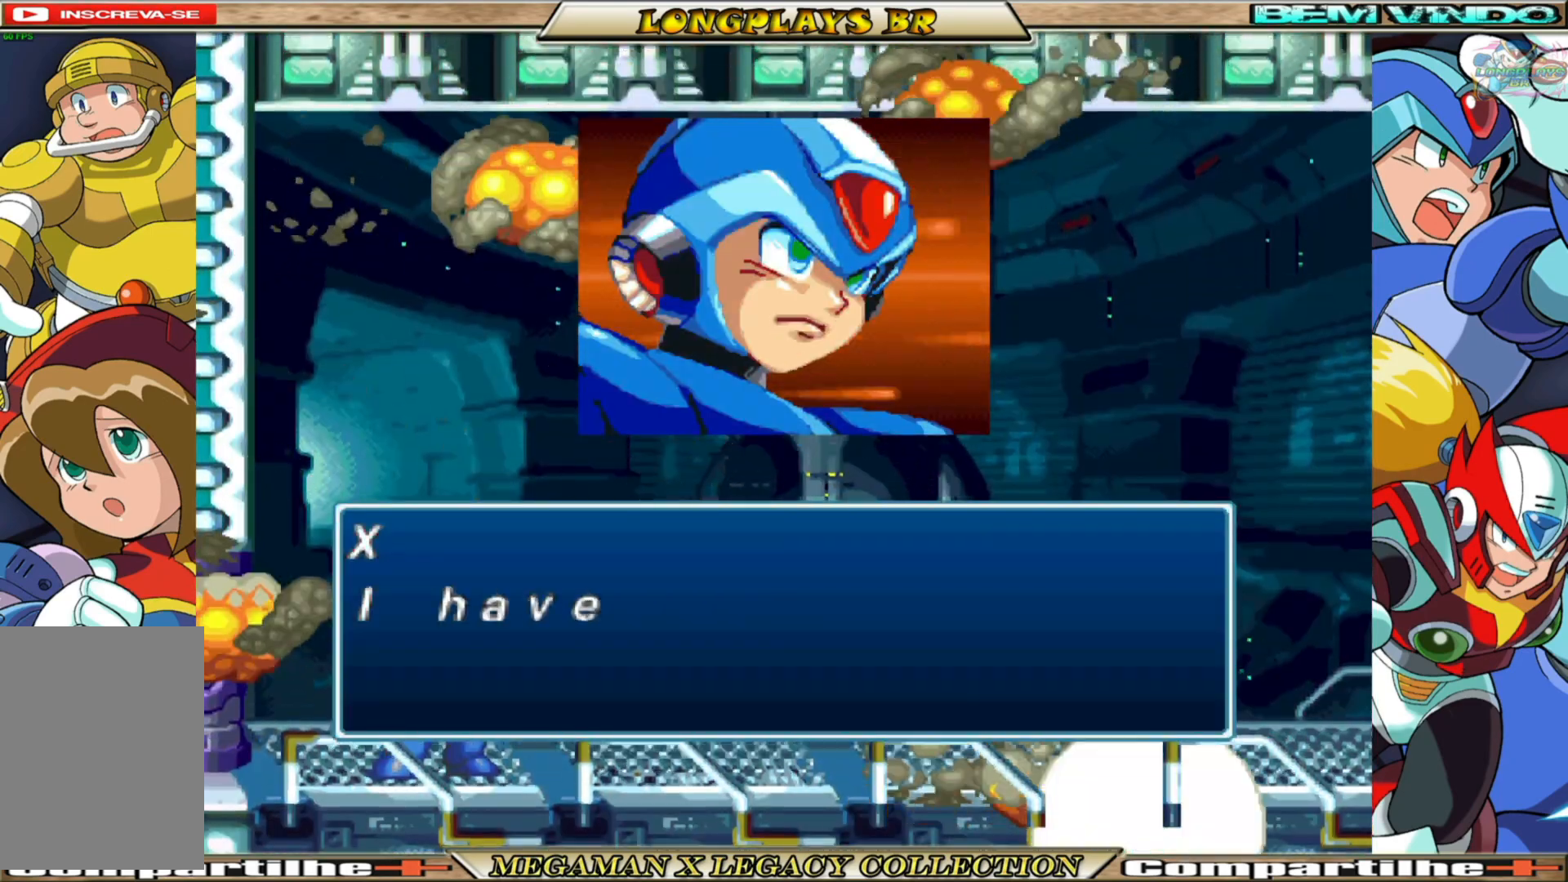
{"buttons": [], "left_stick": "center", "right_stick": "center", "events": []}
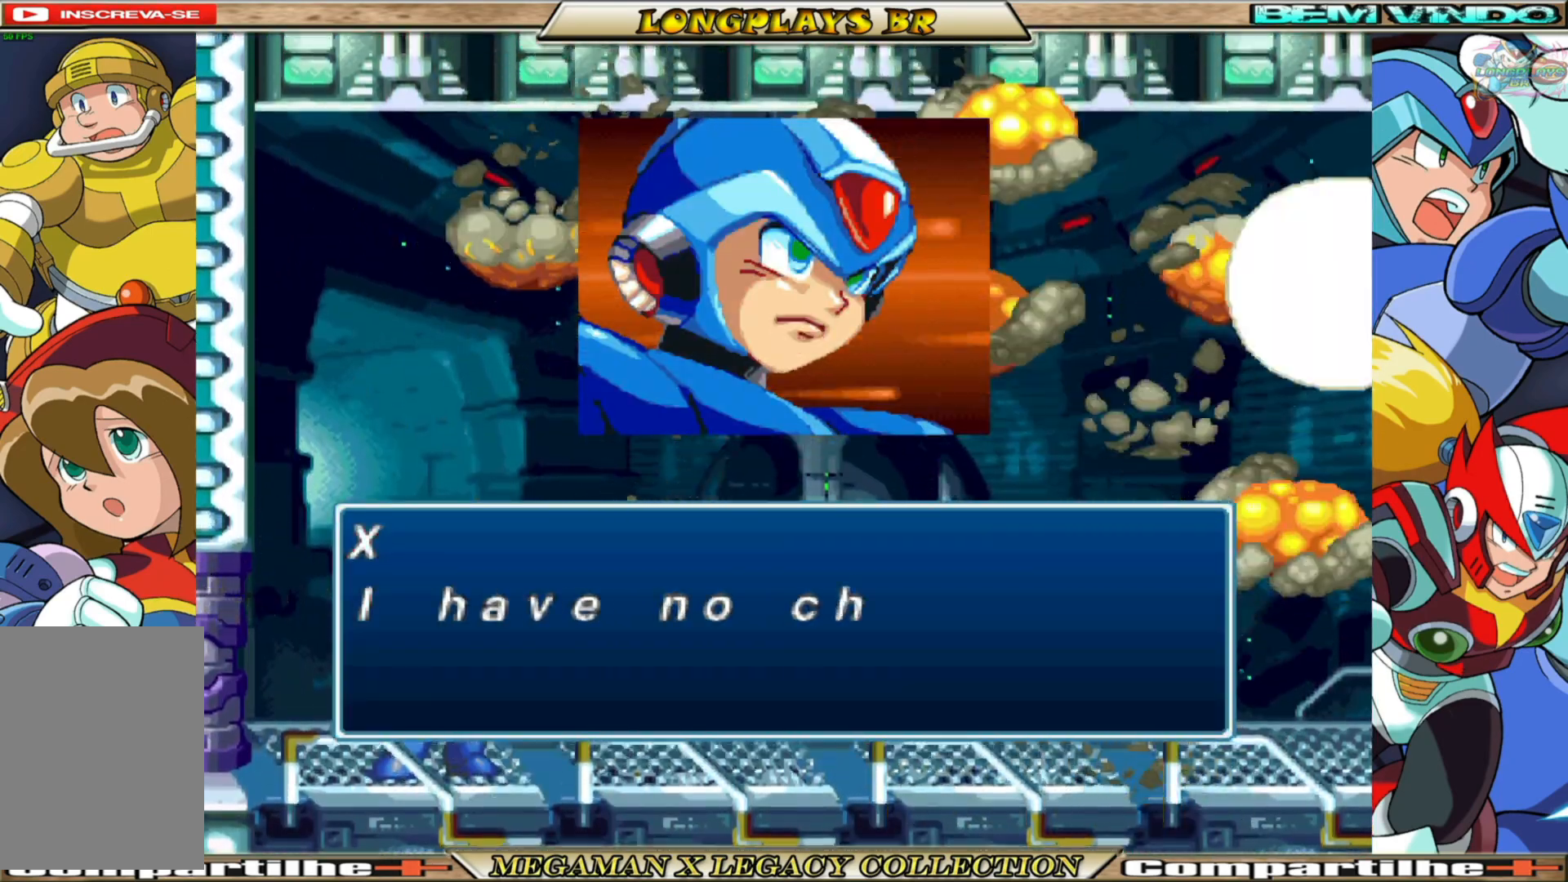
{"buttons": [], "left_stick": "center", "right_stick": "center", "events": []}
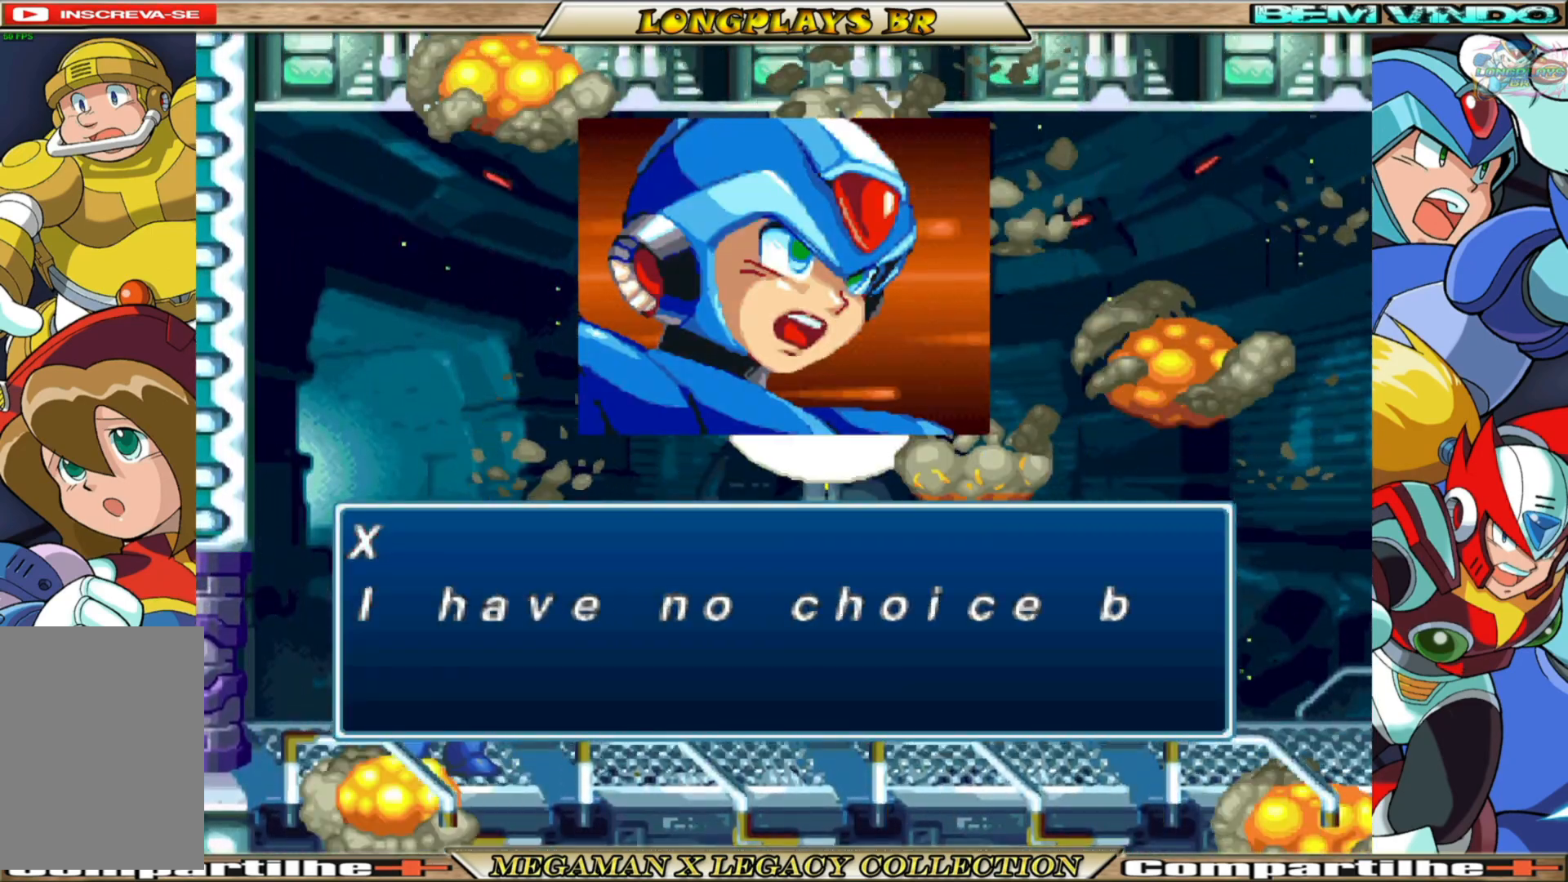
{"buttons": [], "left_stick": "center", "right_stick": "center", "events": []}
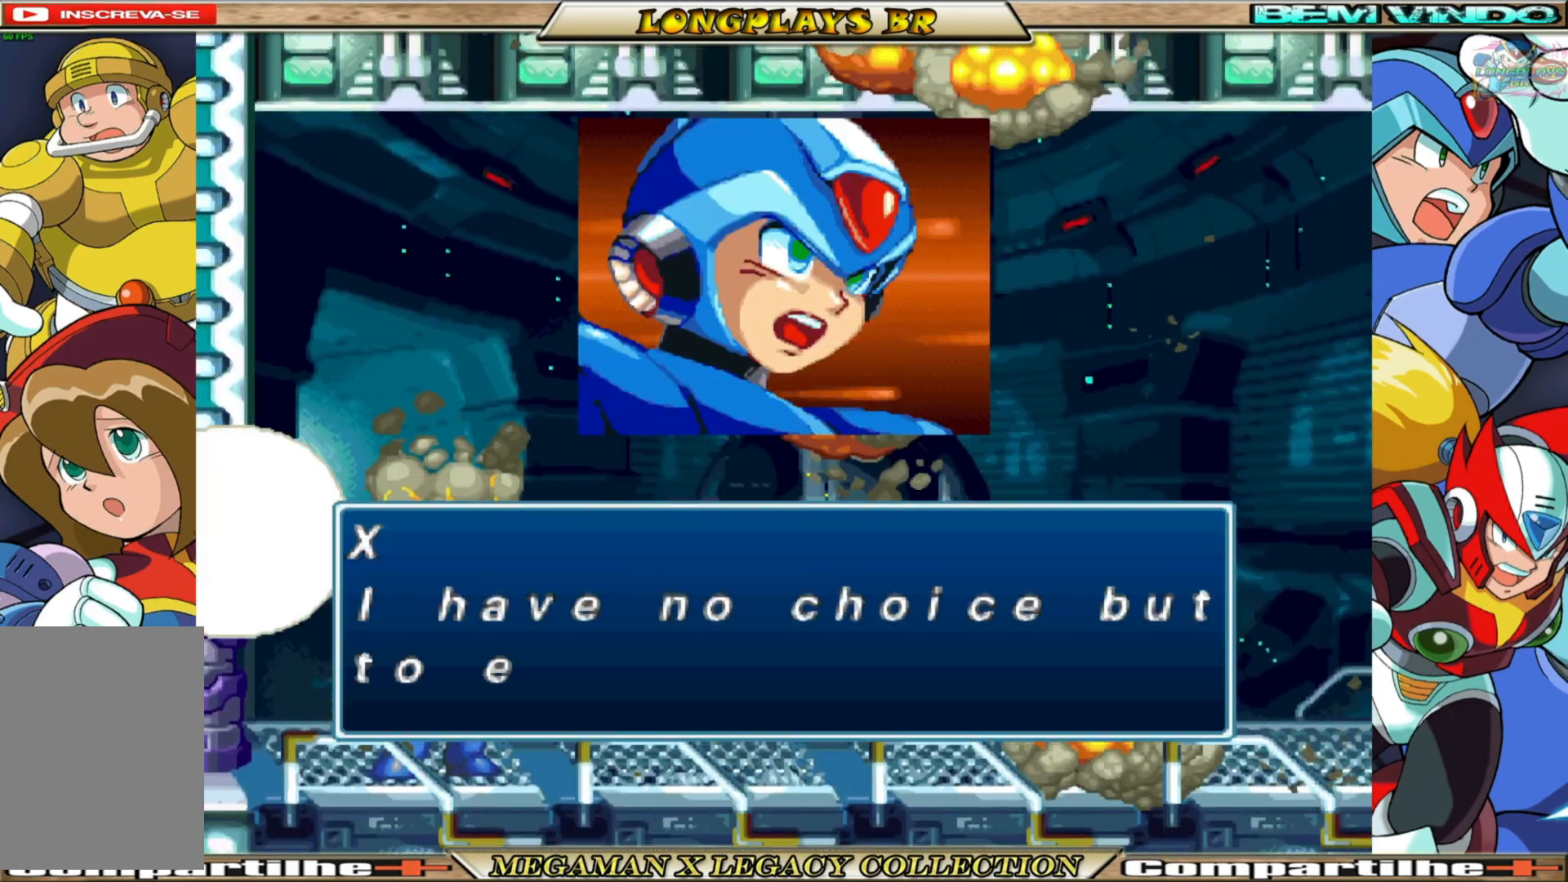
{"buttons": [], "left_stick": "center", "right_stick": "center", "events": []}
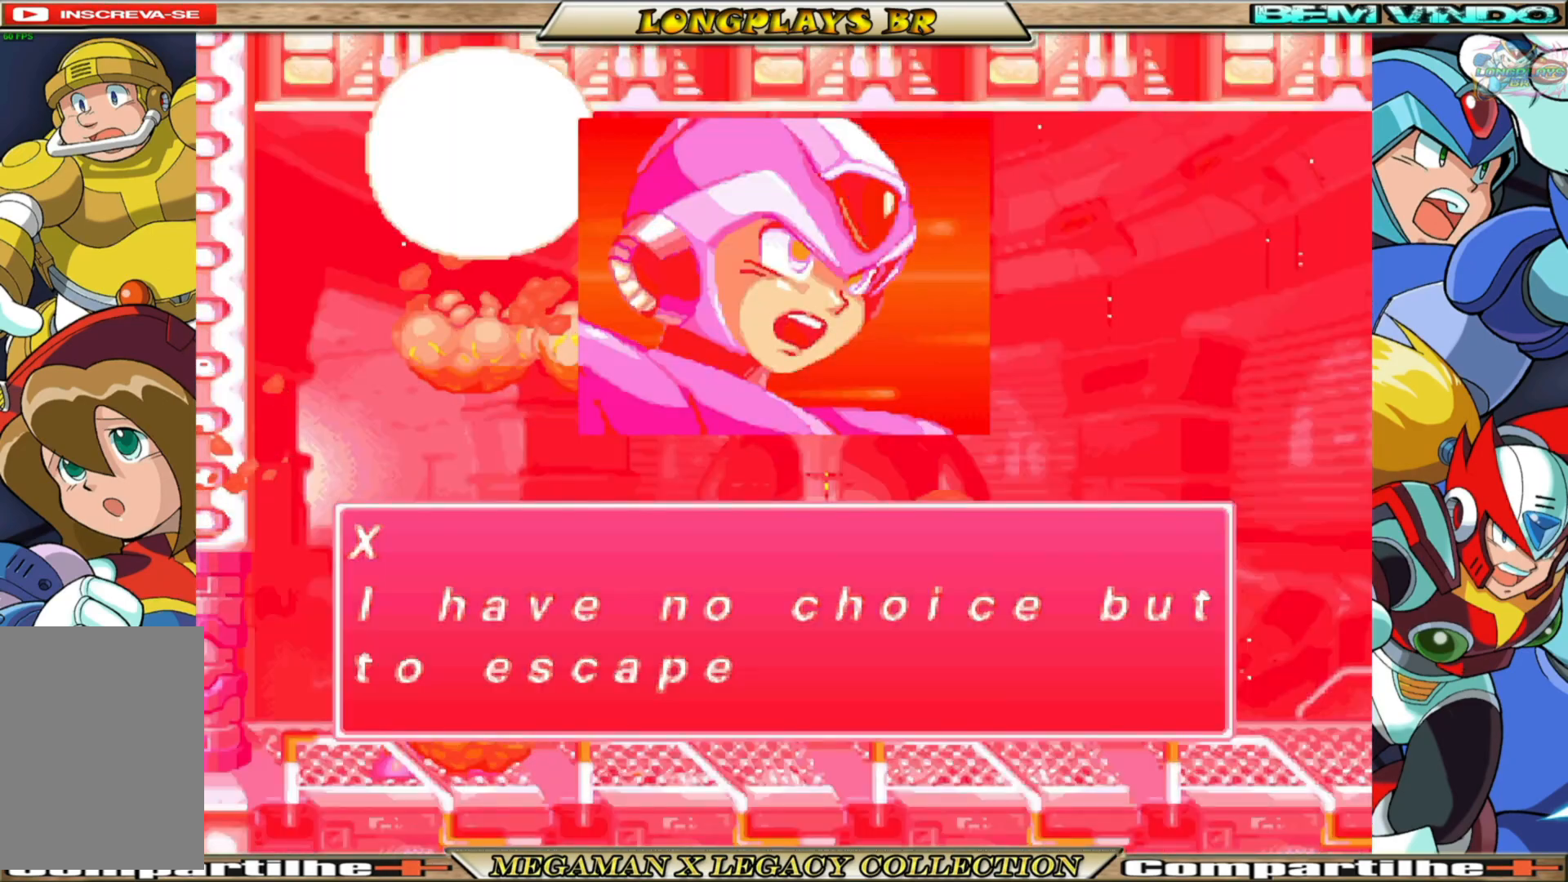
{"buttons": [], "left_stick": "center", "right_stick": "center", "events": []}
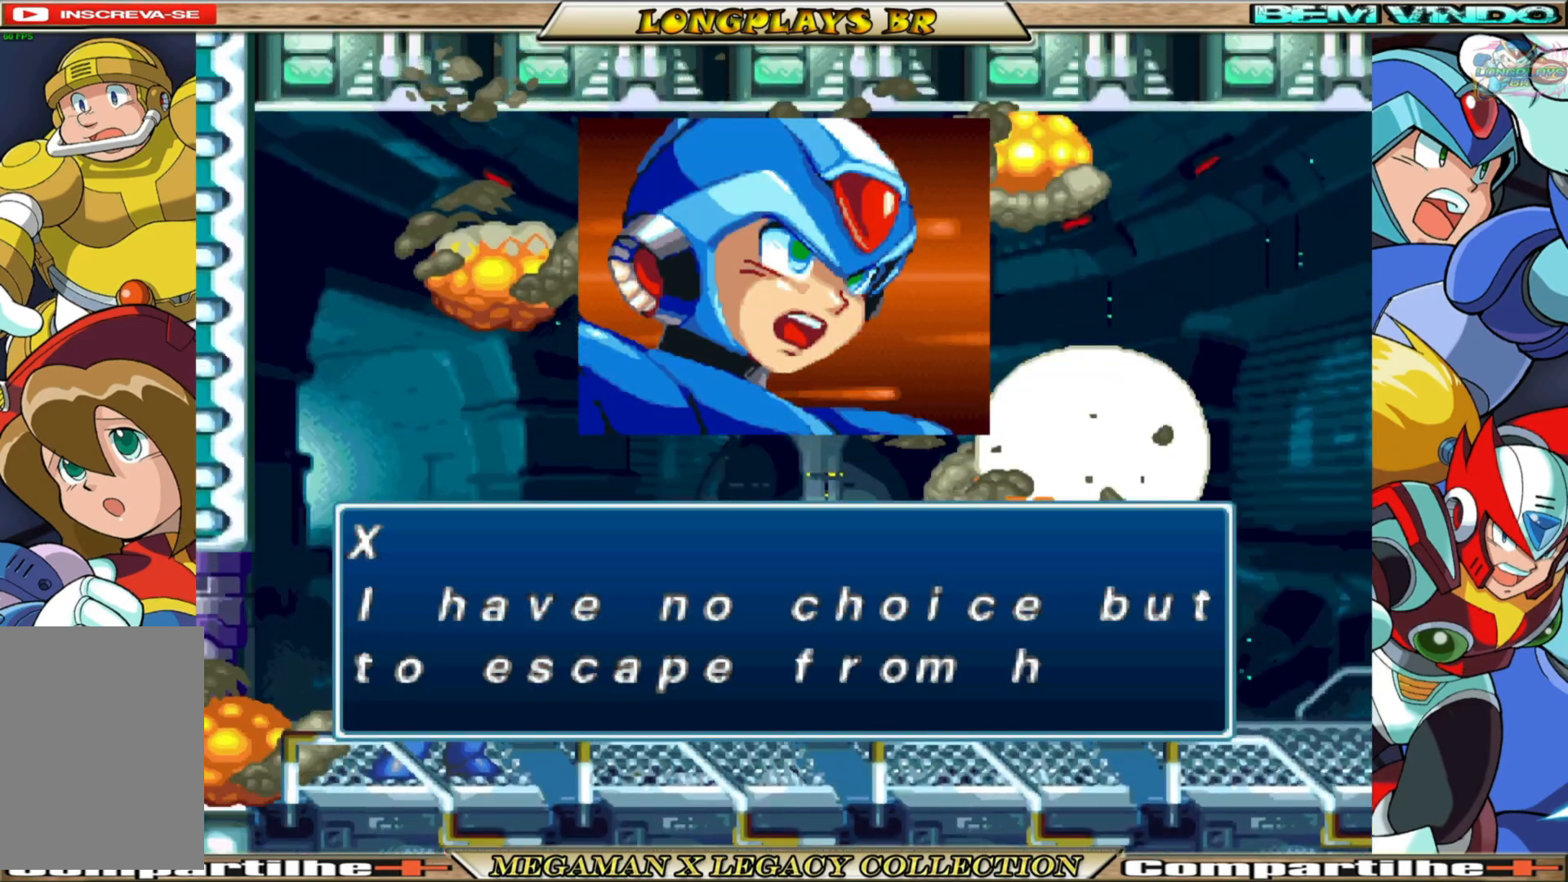
{"buttons": [], "left_stick": "center", "right_stick": "center", "events": []}
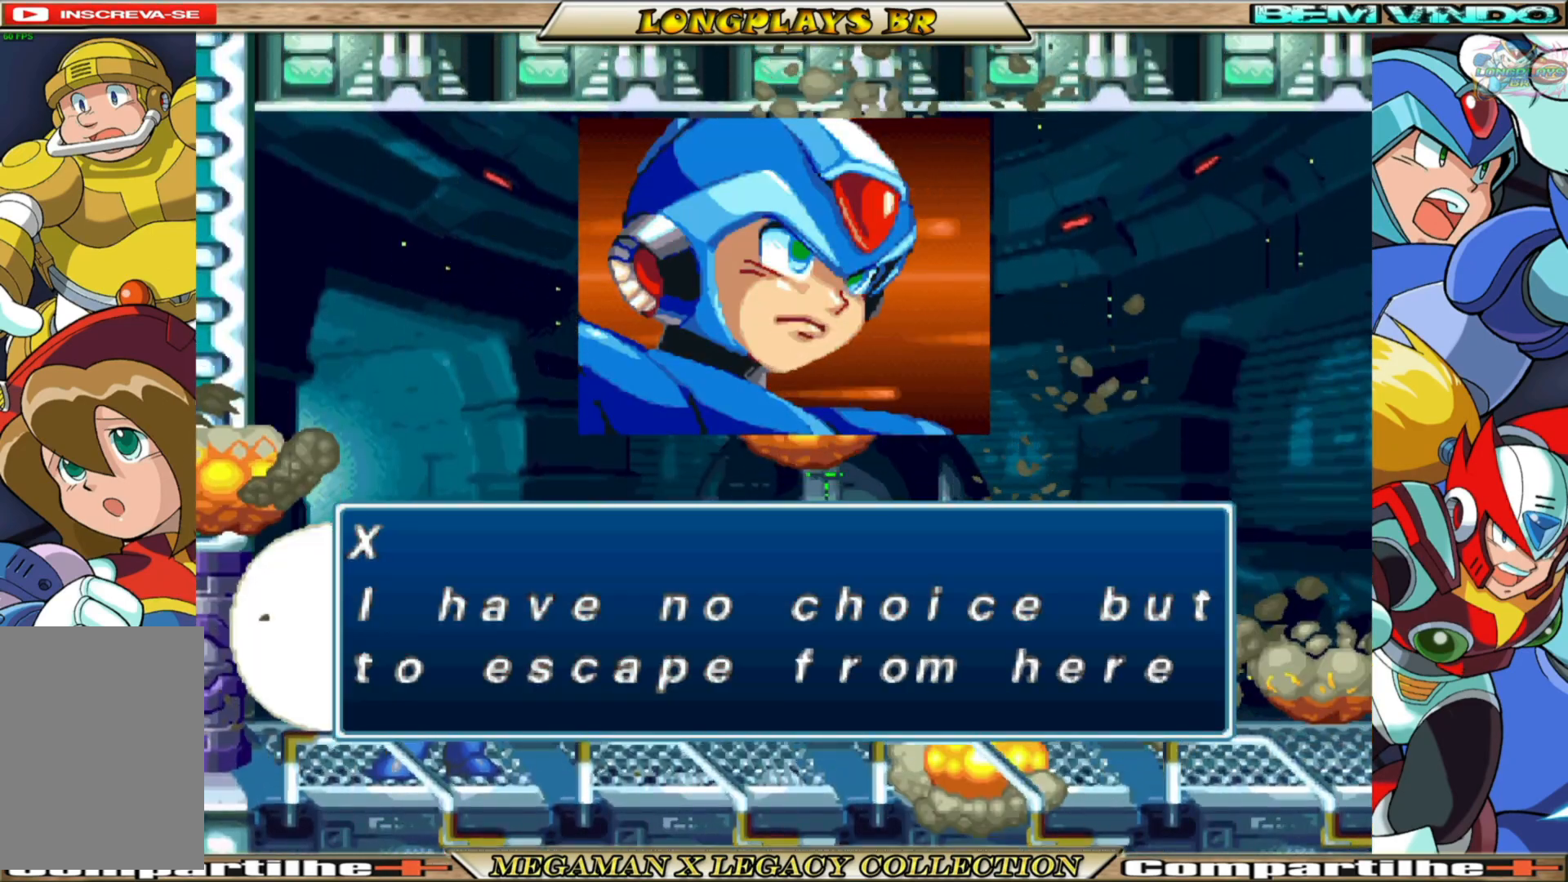
{"buttons": [], "left_stick": "center", "right_stick": "center", "events": [[150, "A", "down"], [400, "A", "up"]]}
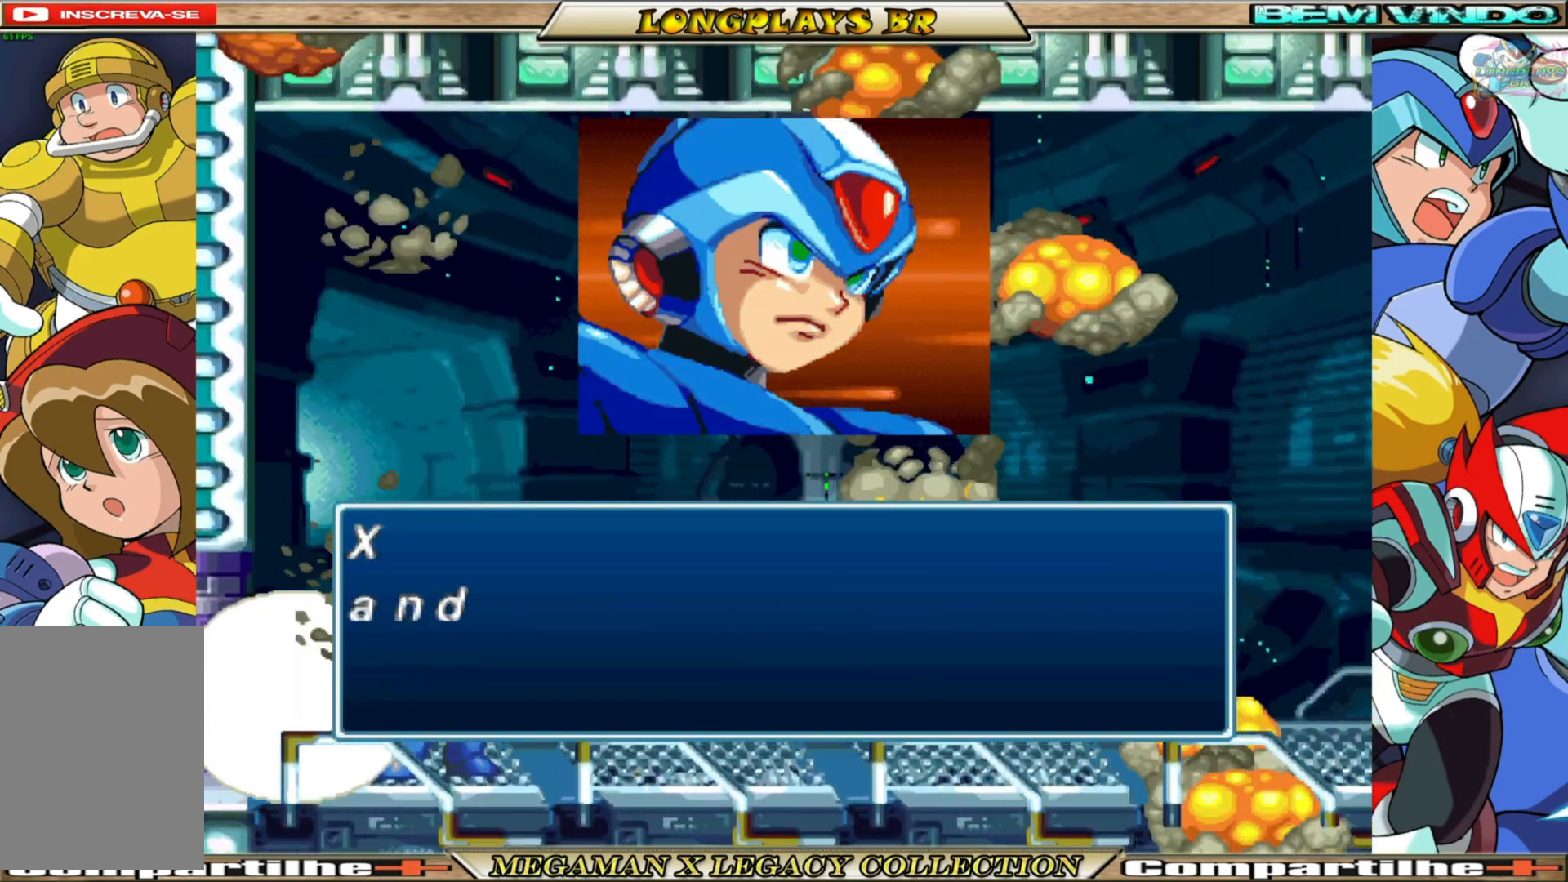
{"buttons": [], "left_stick": "center", "right_stick": "center", "events": []}
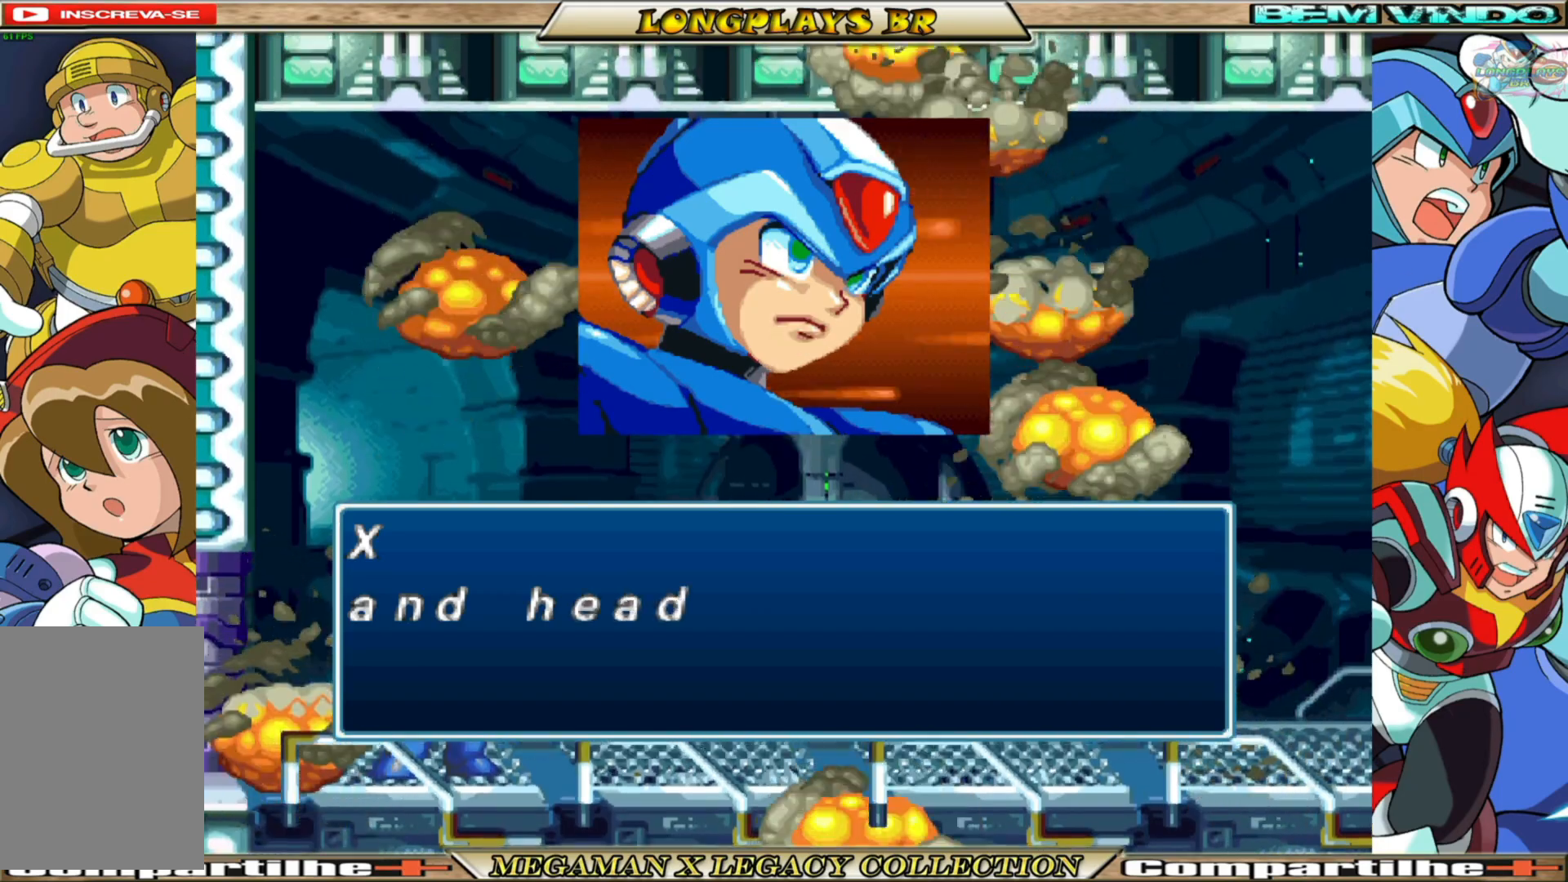
{"buttons": [], "left_stick": "center", "right_stick": "center", "events": []}
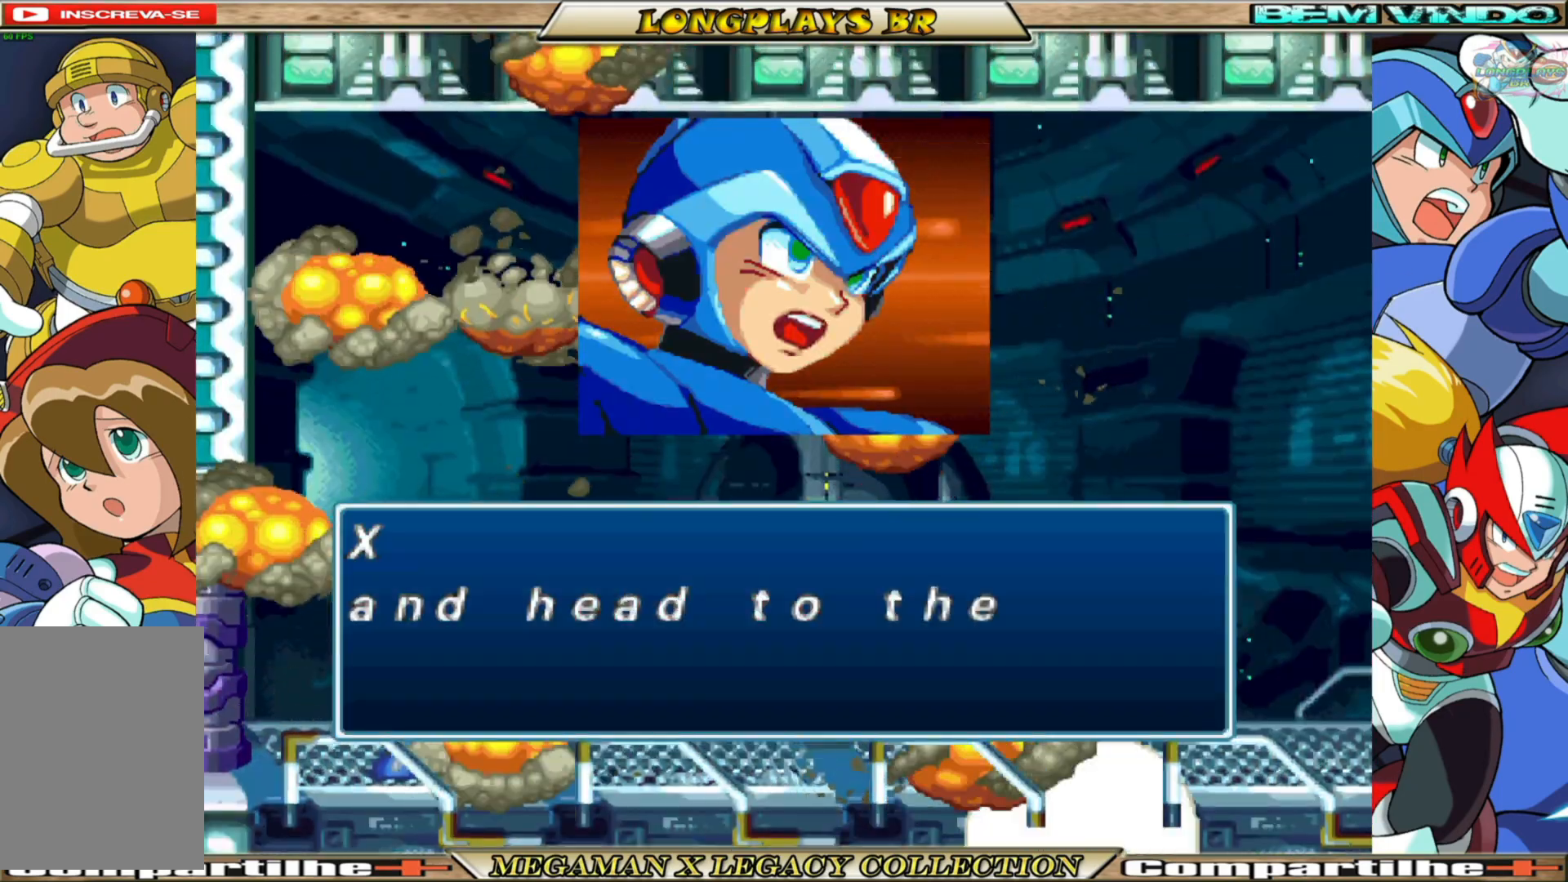
{"buttons": [], "left_stick": "center", "right_stick": "center", "events": []}
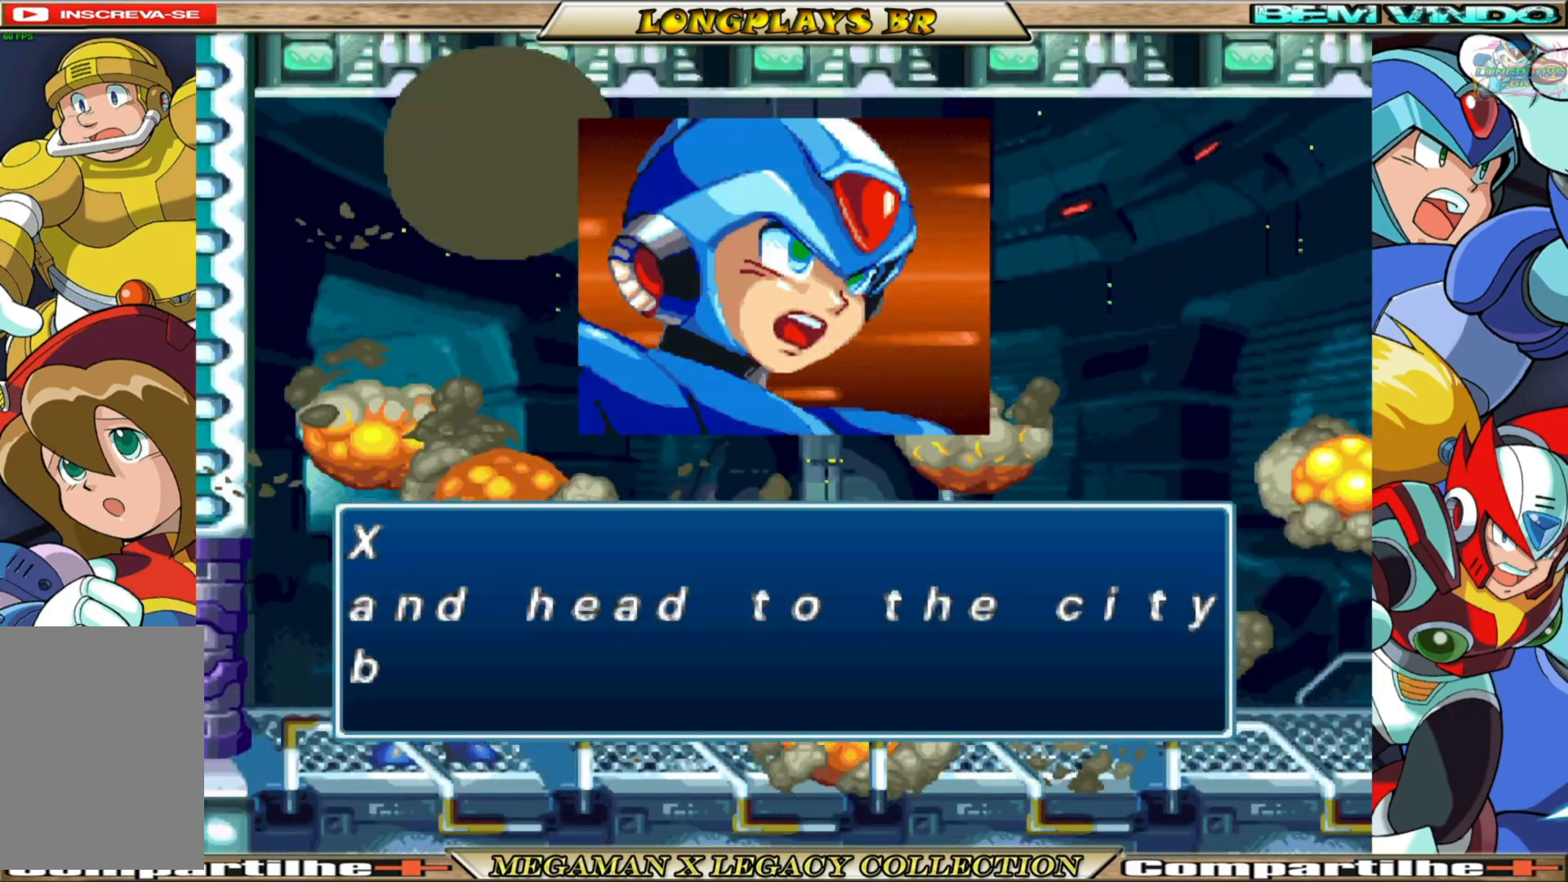
{"buttons": [], "left_stick": "center", "right_stick": "center", "events": []}
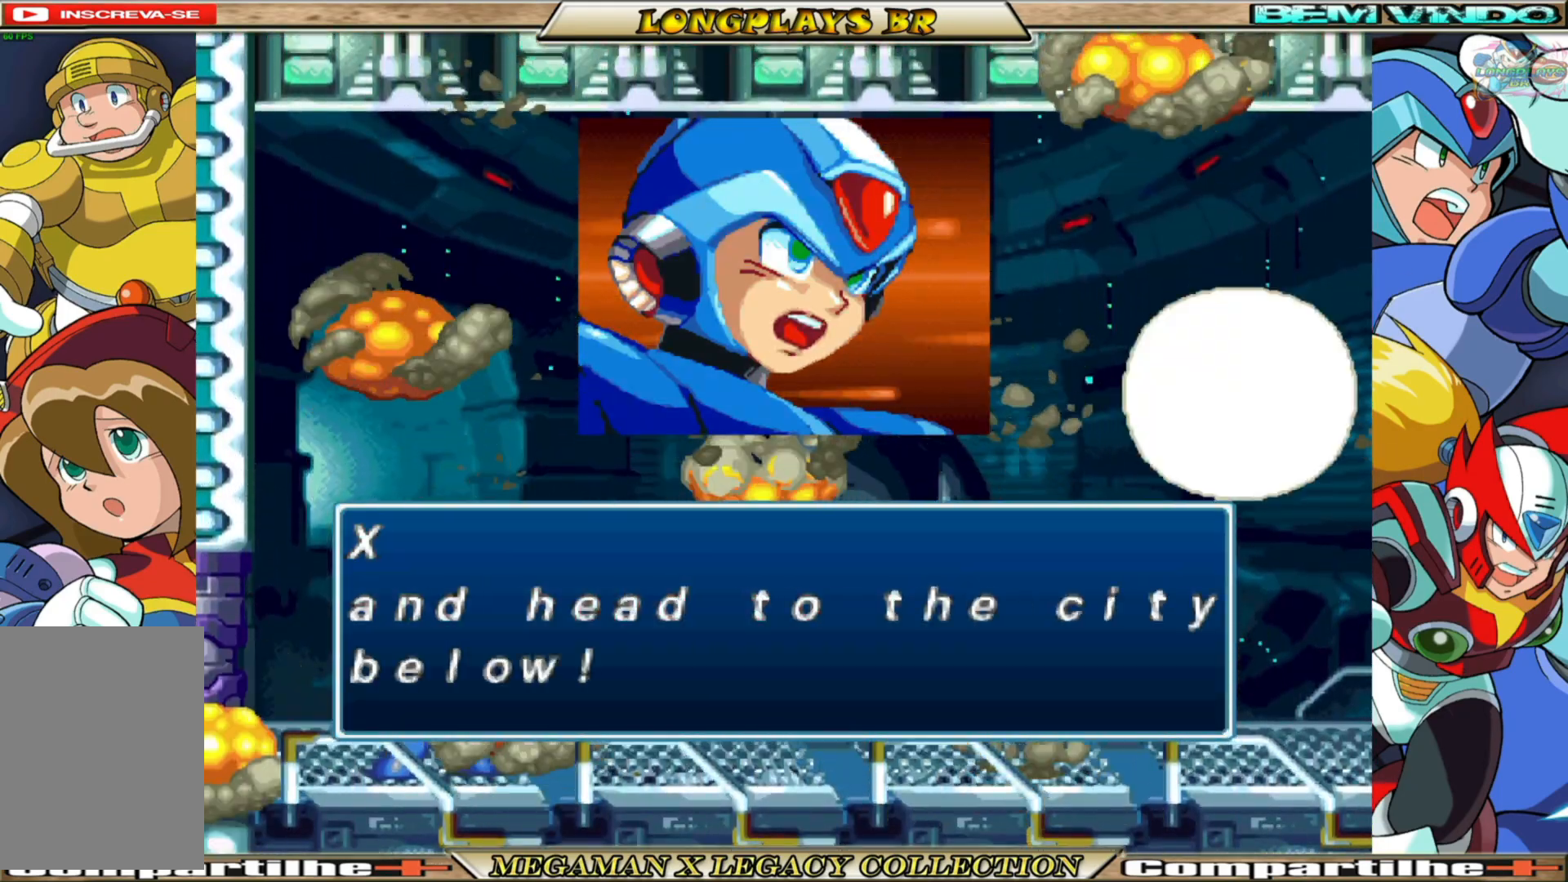
{"buttons": [], "left_stick": "center", "right_stick": "center", "events": []}
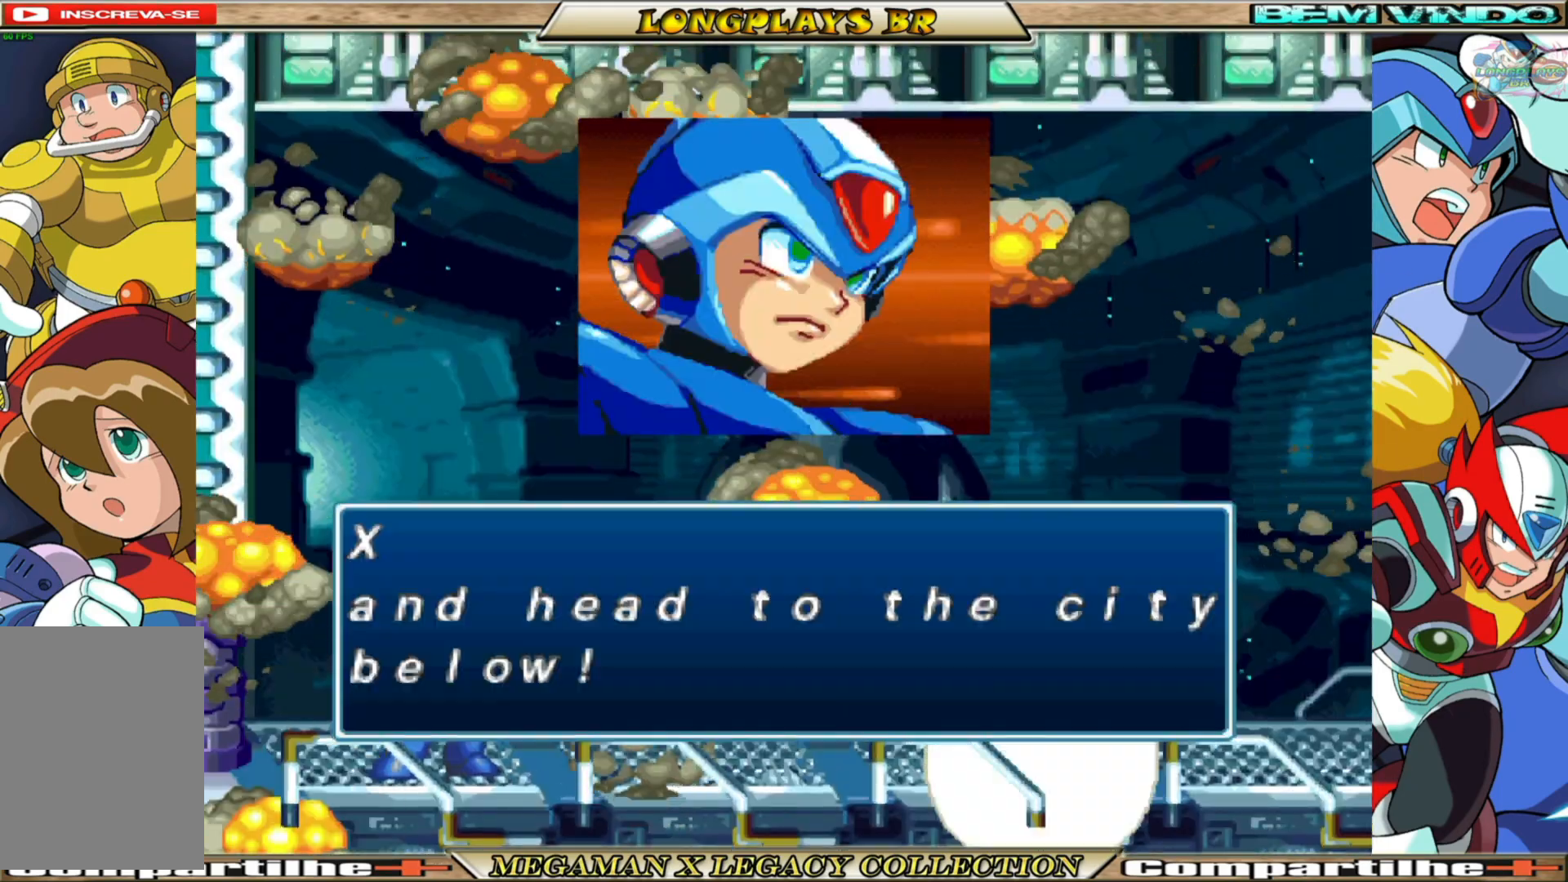
{"buttons": ["A"], "left_stick": "center", "right_stick": "center", "events": [[383, "A", "down"]]}
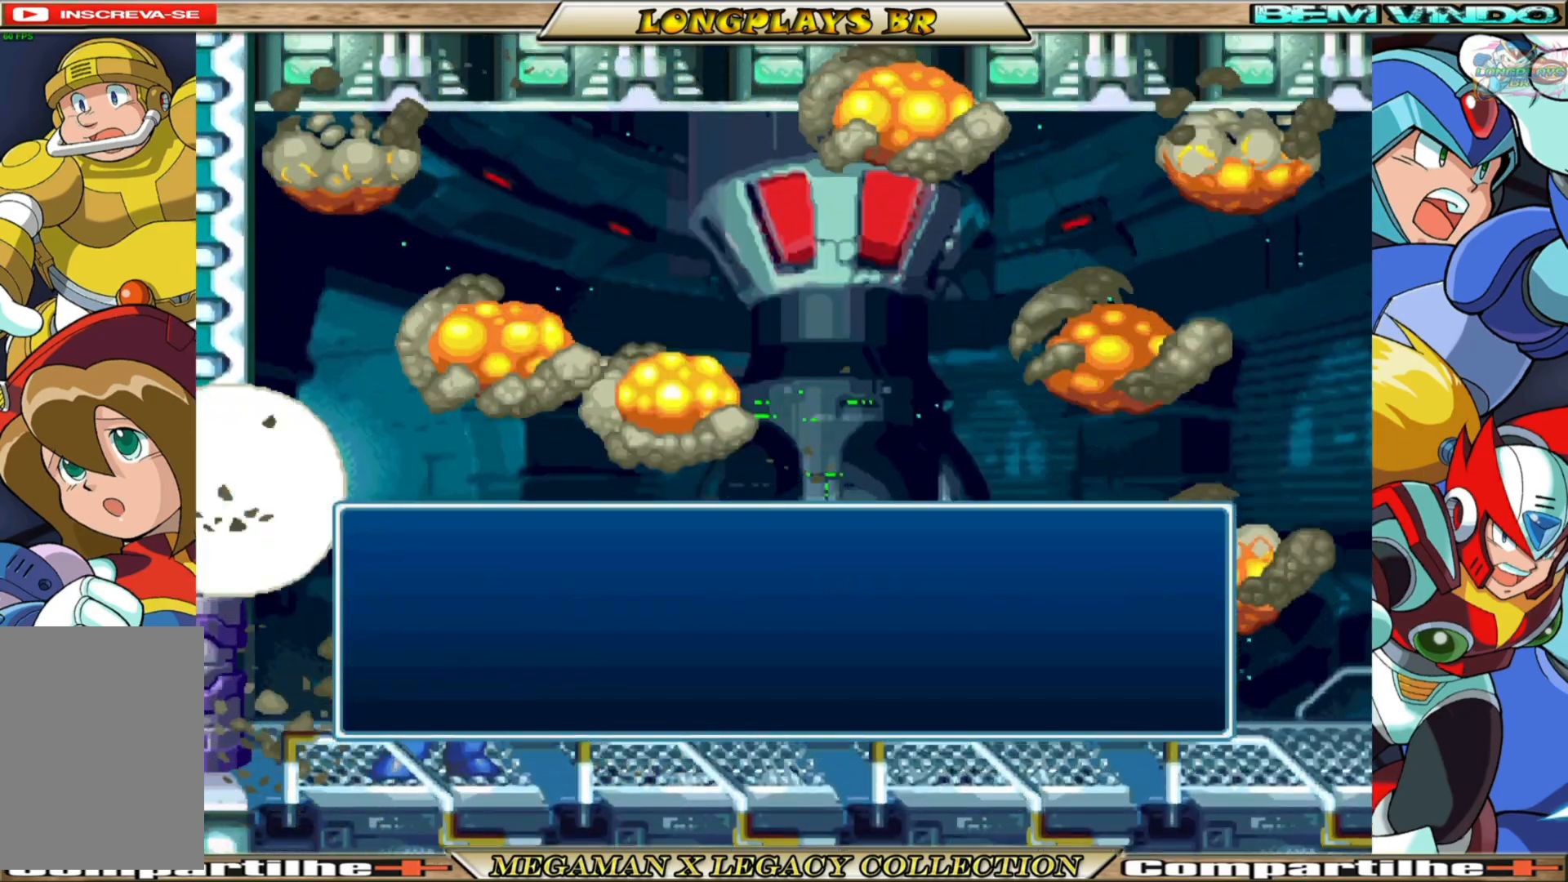
{"buttons": [], "left_stick": "center", "right_stick": "center", "events": [[167, "A", "up"]]}